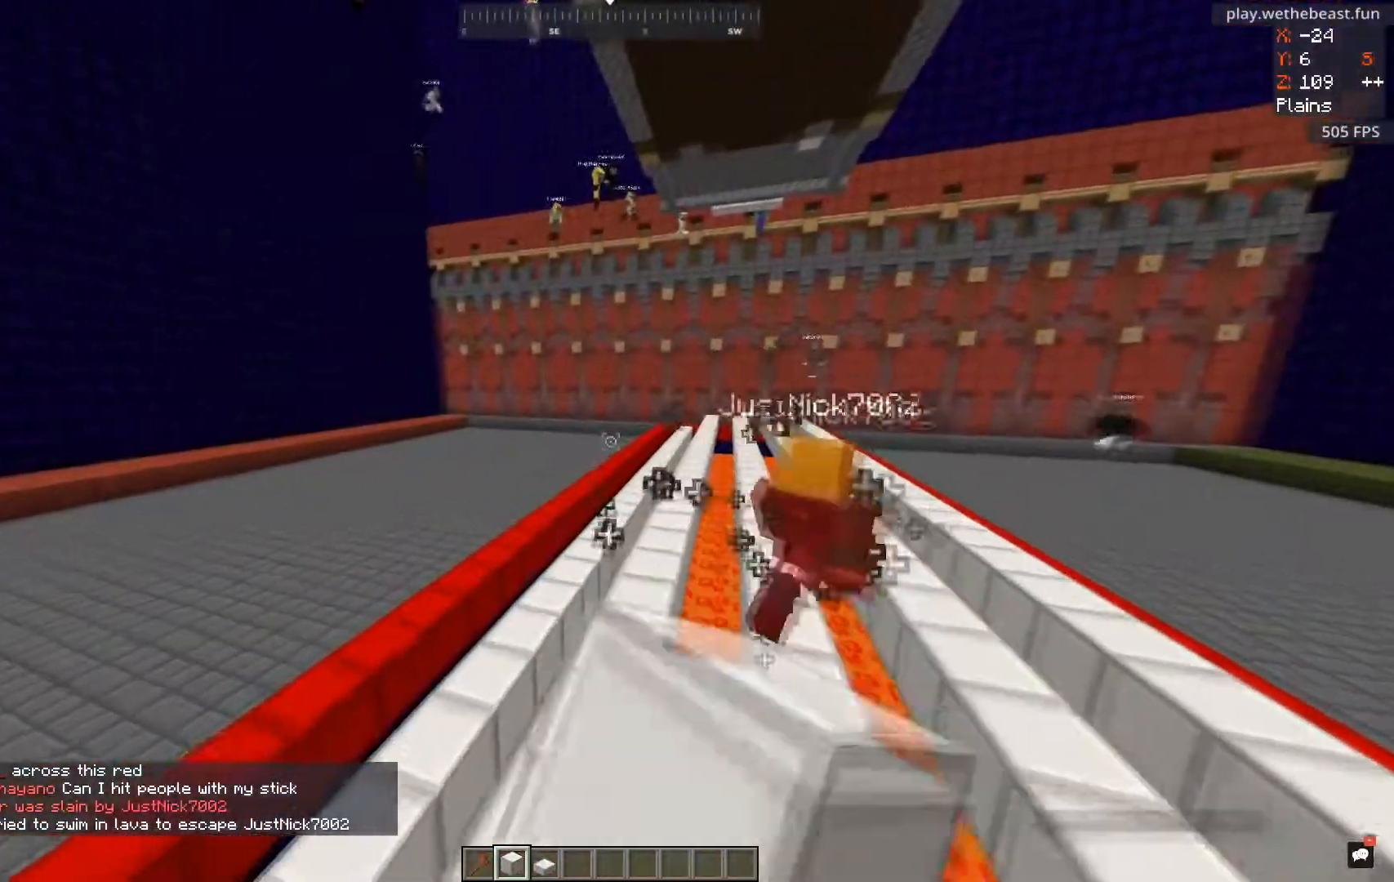
Gameplay with keyboard and mouse; each line is a JSON object with the keys and mouse buttons held at the frame after it. "events" lists presses ("down") and releases ("up") of "a", "d", "s", "space", "w", "mouse_left" and "mouse_right" between this image and that frame as [ms after this image, input, new state], when the widget could be followed in between. "mouse_left", "mouse_right" = the "left", "right" buttons of the "mouse" list. No other keys are recorded. Fast repeated clicks can show as one long hold. Mouse movement is not recorded.
{"keys": [], "mouse": [], "events": [[100, "mouse_left", "up"], [267, "w", "up"]]}
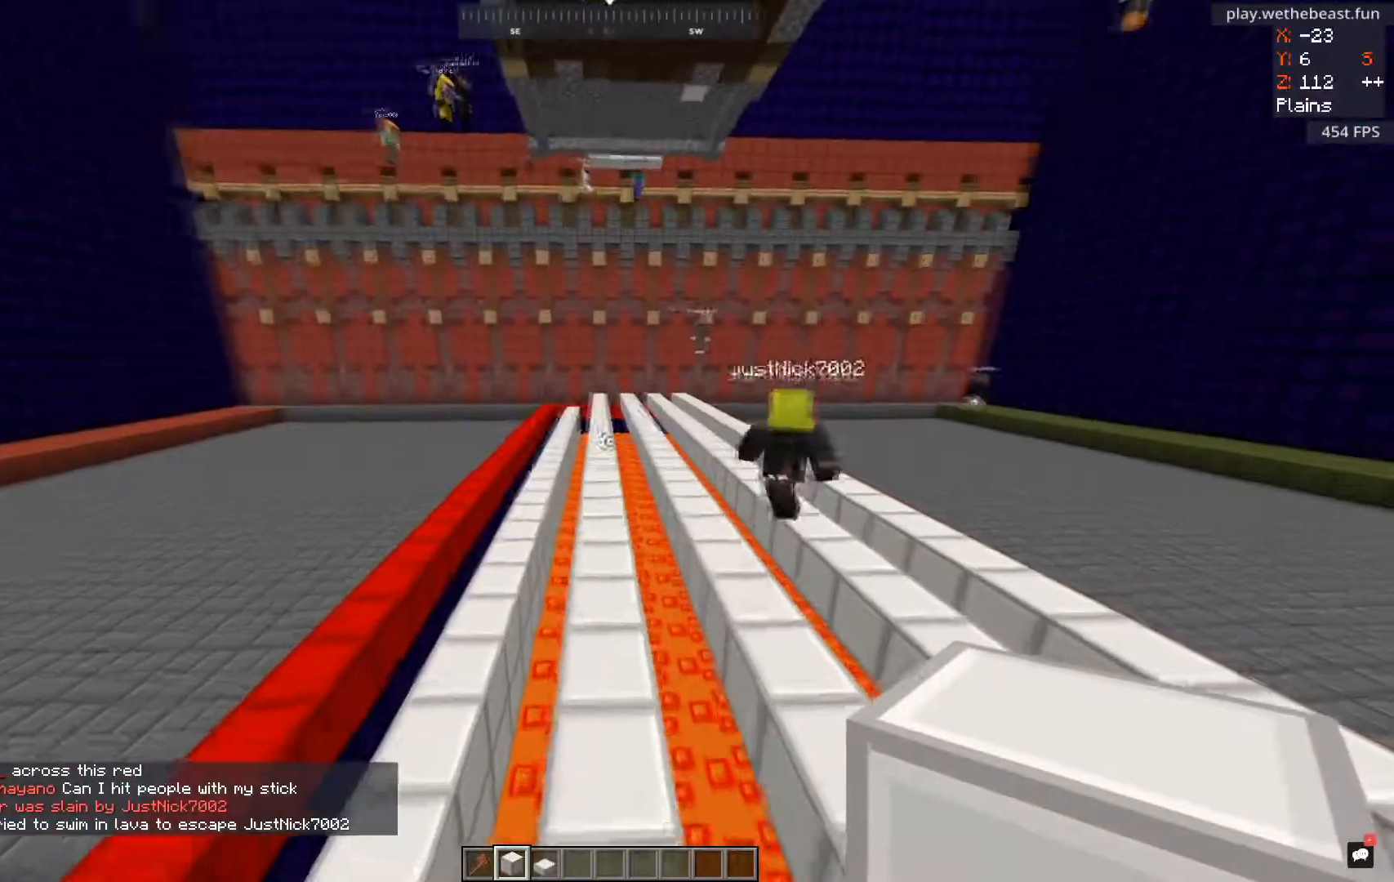
{"keys": [], "mouse": [], "events": []}
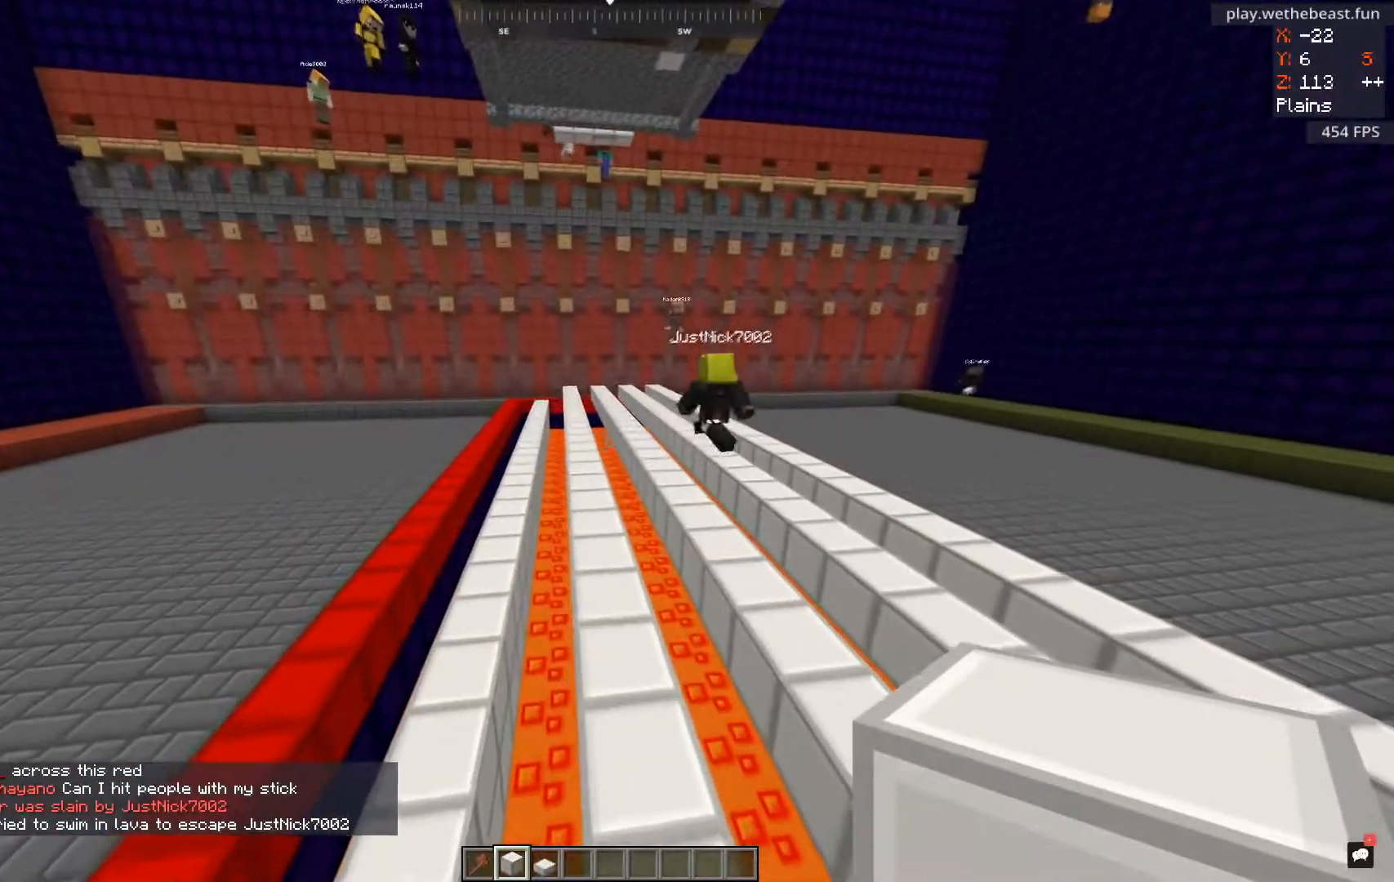
{"keys": ["w"], "mouse": [], "events": [[83, "w", "down"]]}
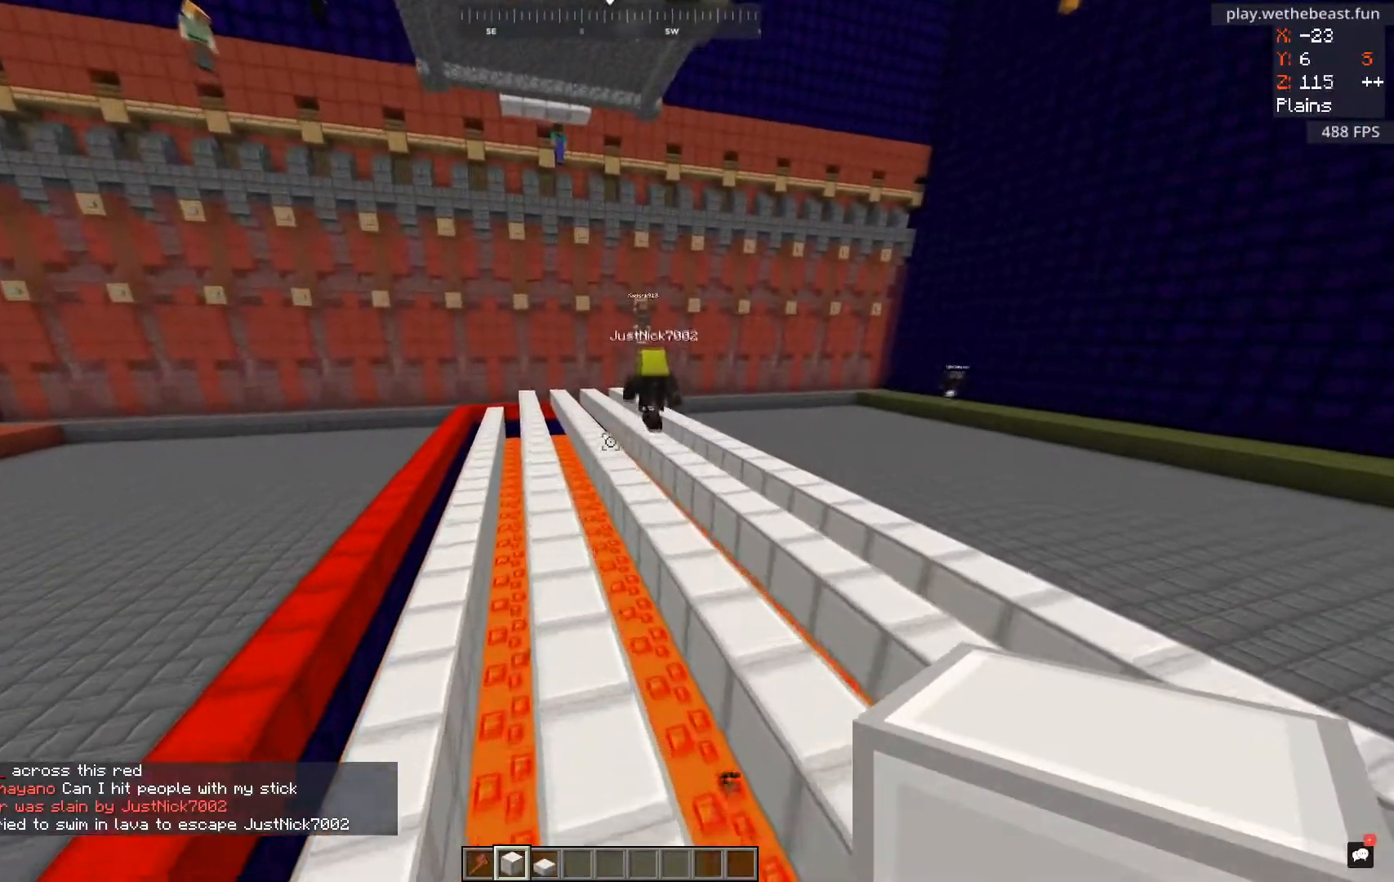
{"keys": [], "mouse": [], "events": [[34, "w", "up"]]}
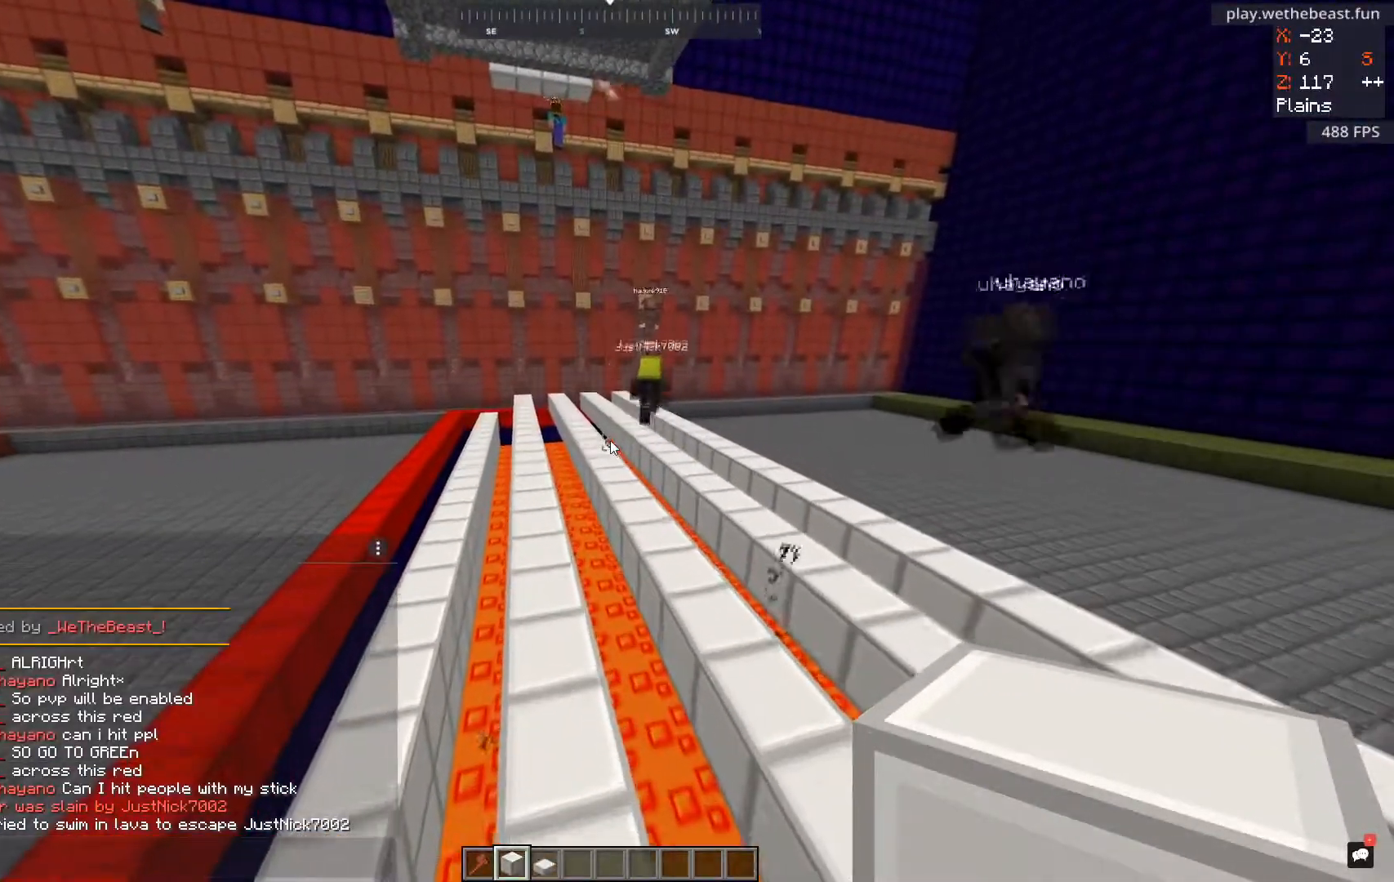
{"keys": [], "mouse": [], "events": []}
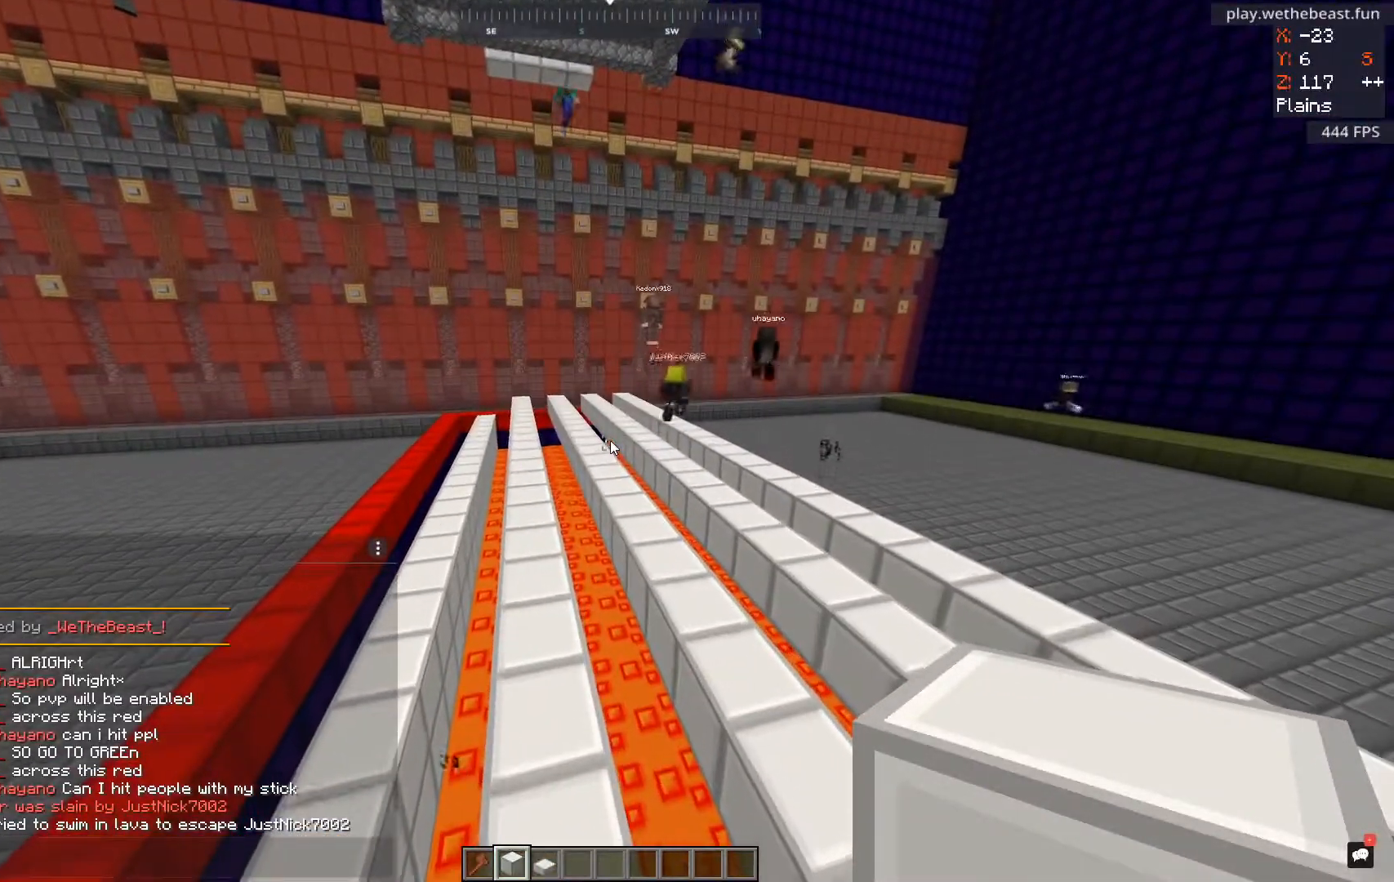
{"keys": [], "mouse": [], "events": []}
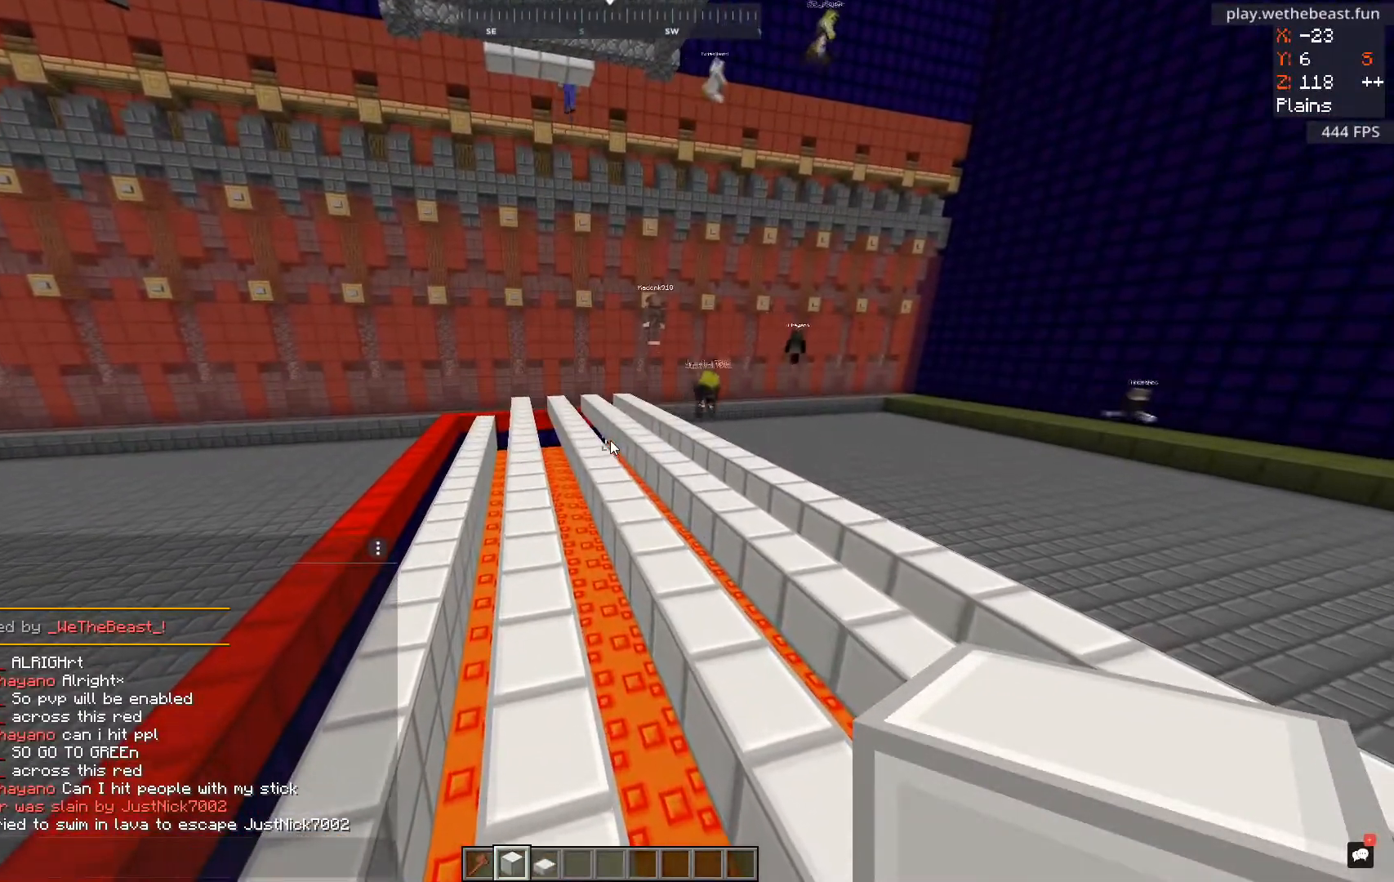
{"keys": ["d", "w"], "mouse": [], "events": [[217, "d", "down"], [384, "w", "down"]]}
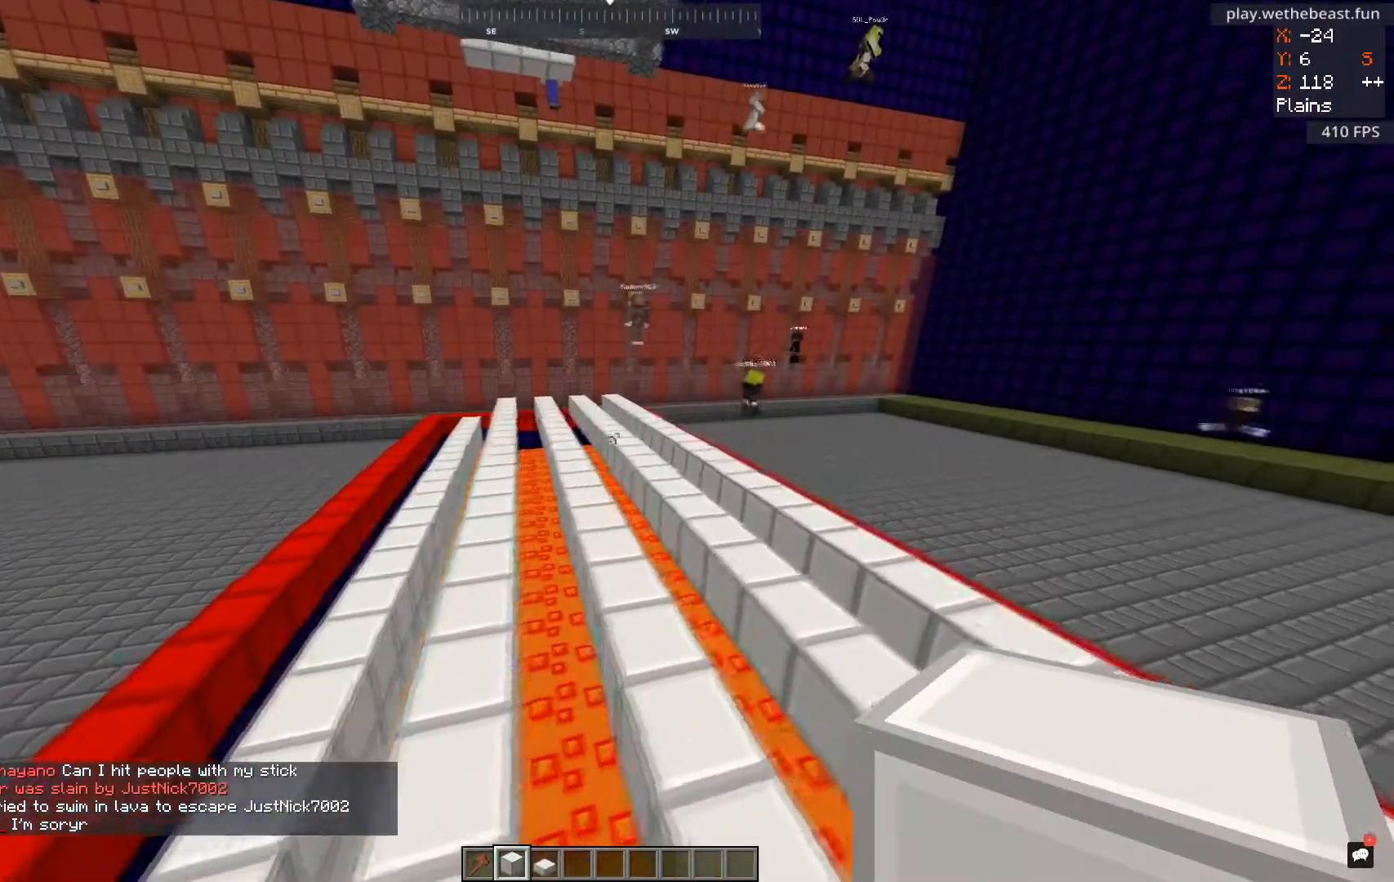
{"keys": ["d", "w"], "mouse": ["left"], "events": [[368, "mouse_left", "down"]]}
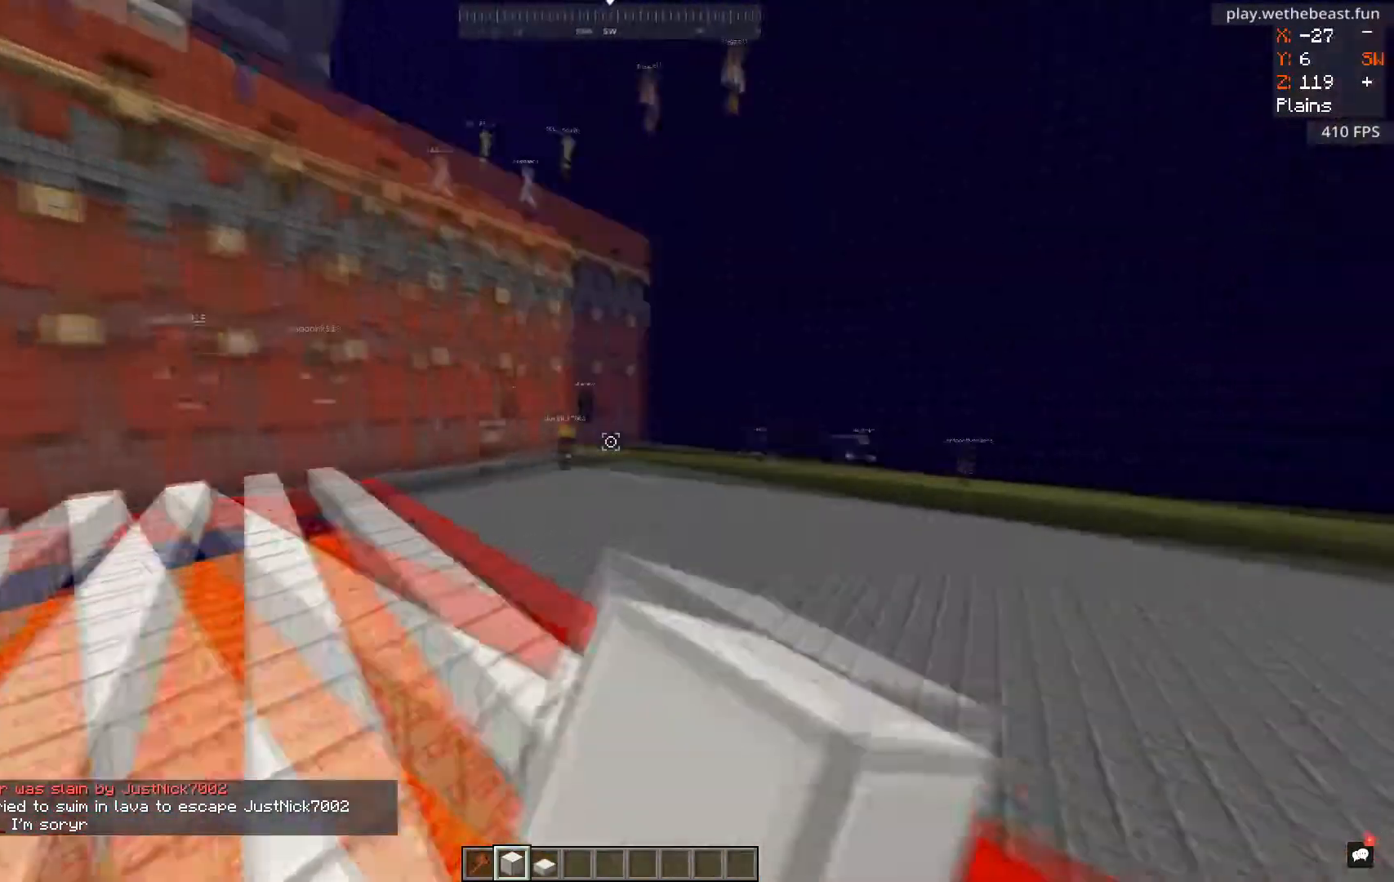
{"keys": ["w"], "mouse": ["left"], "events": [[50, "d", "up"], [267, "mouse_left", "up"], [384, "mouse_left", "down"]]}
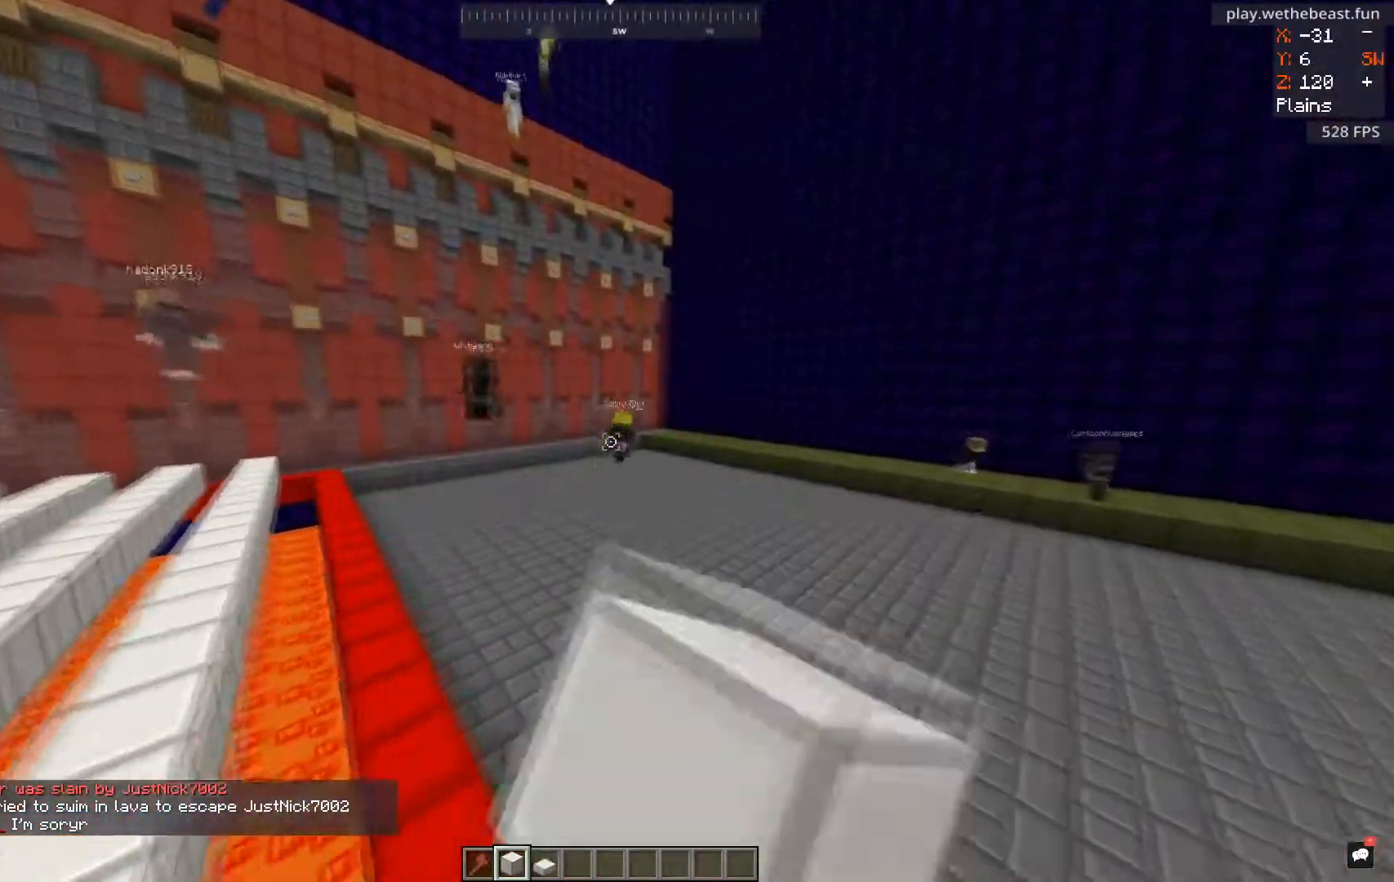
{"keys": ["d", "w"], "mouse": ["left"], "events": [[67, "mouse_left", "up"], [83, "d", "down"], [133, "mouse_left", "down"]]}
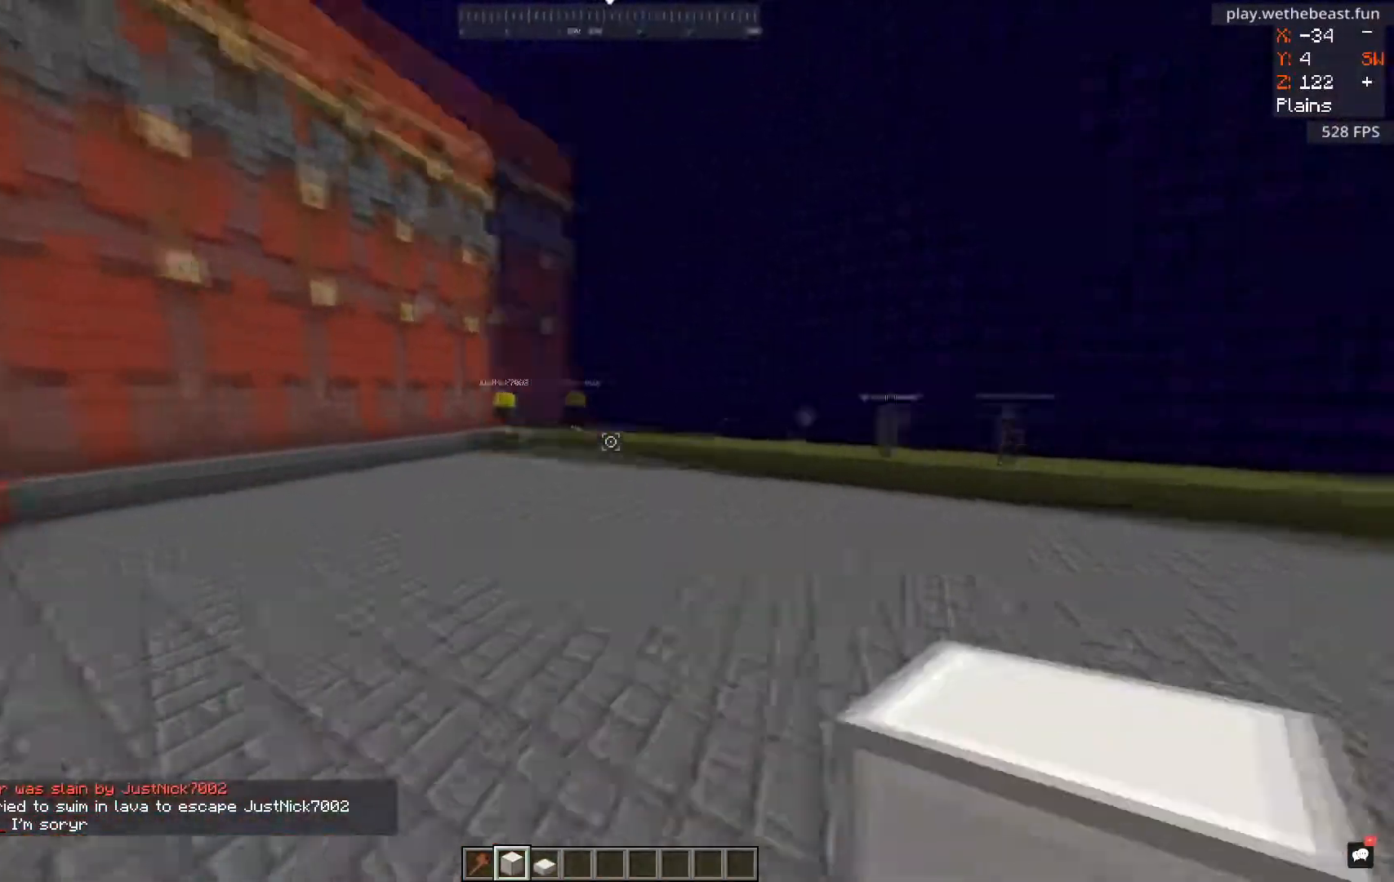
{"keys": ["w"], "mouse": [], "events": [[17, "mouse_left", "up"], [501, "d", "up"]]}
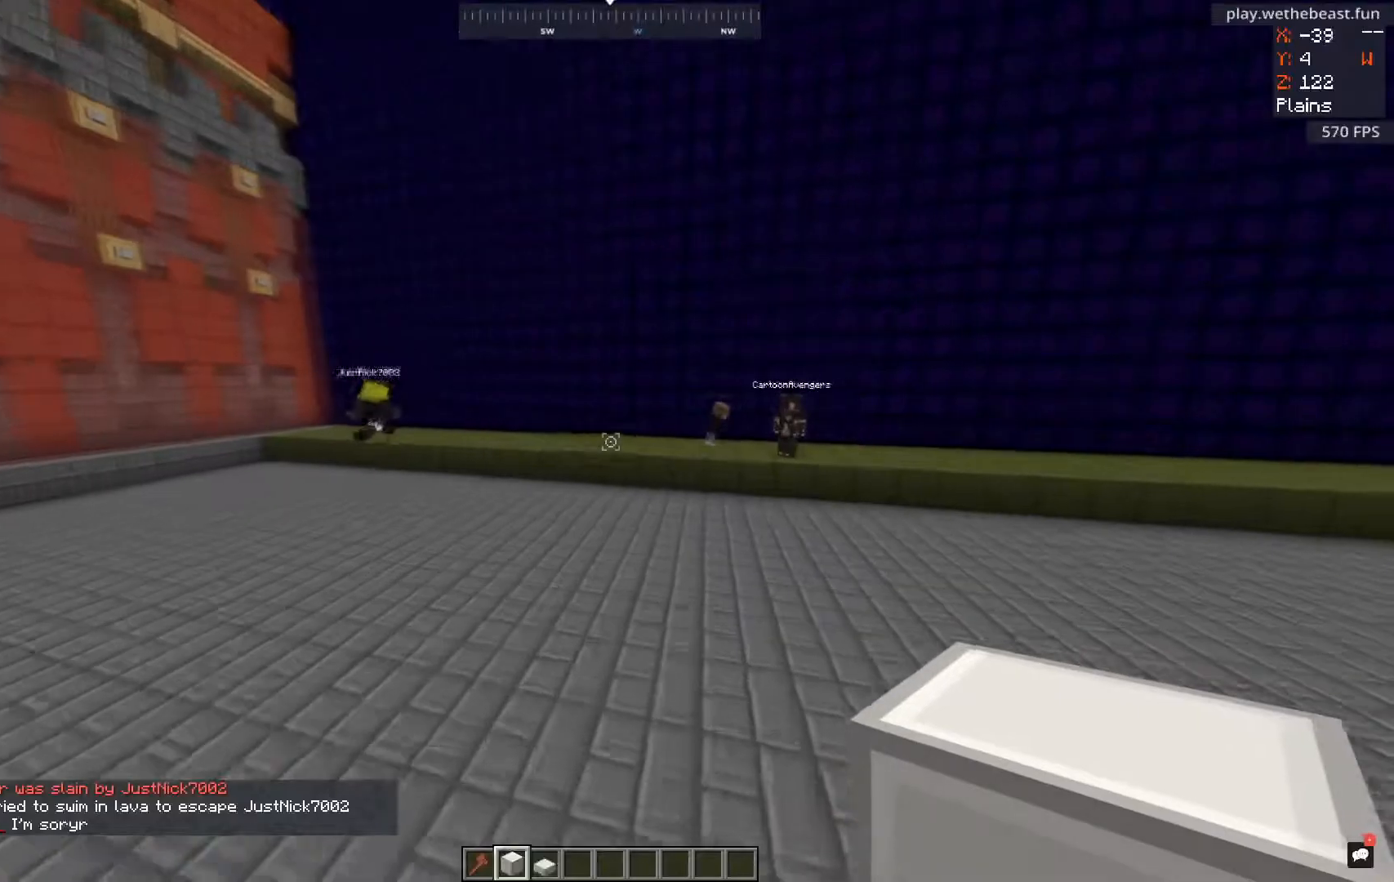
{"keys": ["space", "w"], "mouse": ["left"], "events": [[100, "d", "down"], [217, "d", "up"], [250, "mouse_left", "down"], [300, "space", "down"]]}
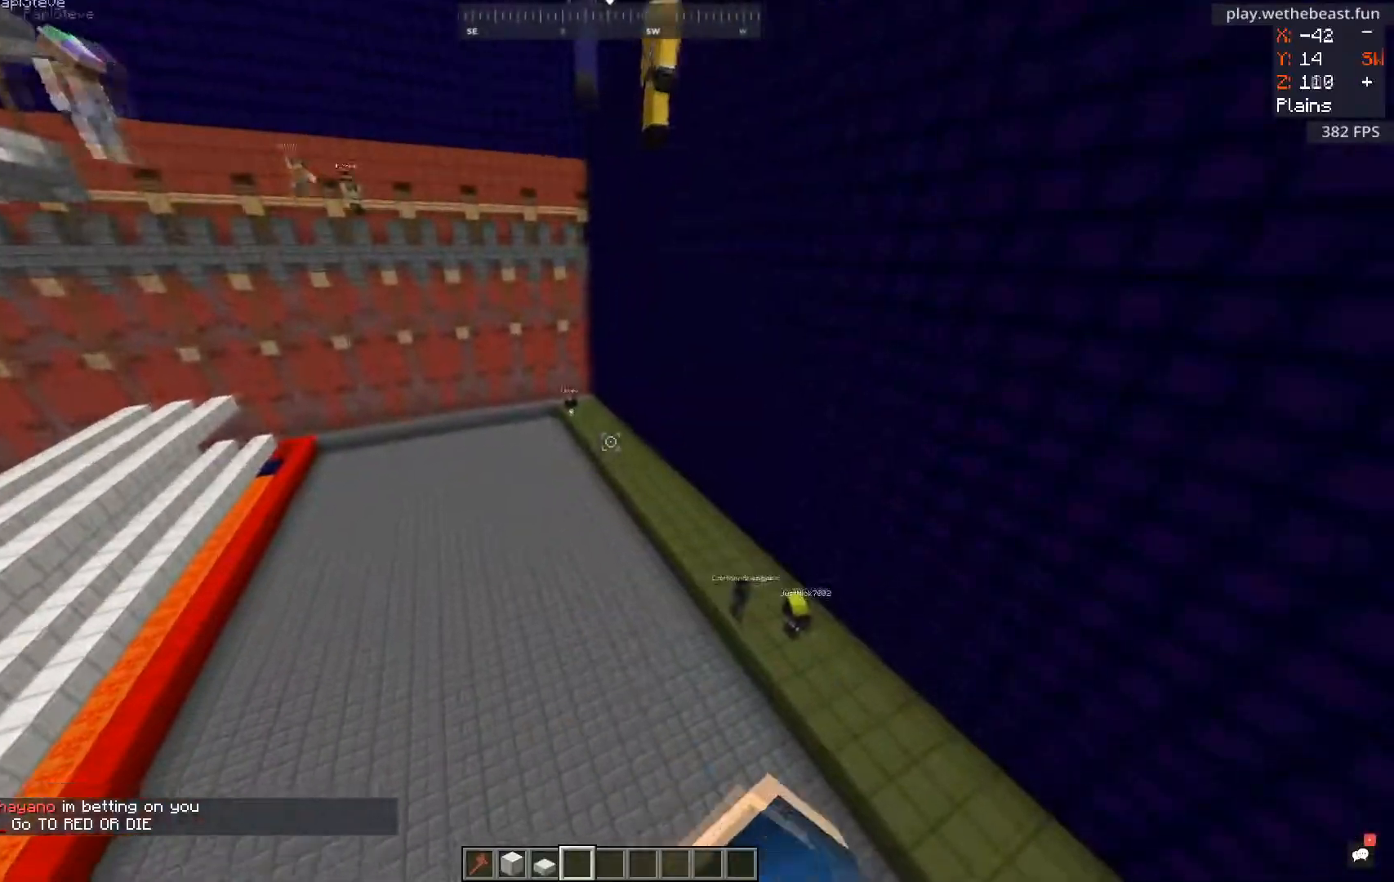
{"keys": ["d", "w"], "mouse": [], "events": [[150, "d", "down"], [217, "space", "up"], [284, "mouse_left", "up"]]}
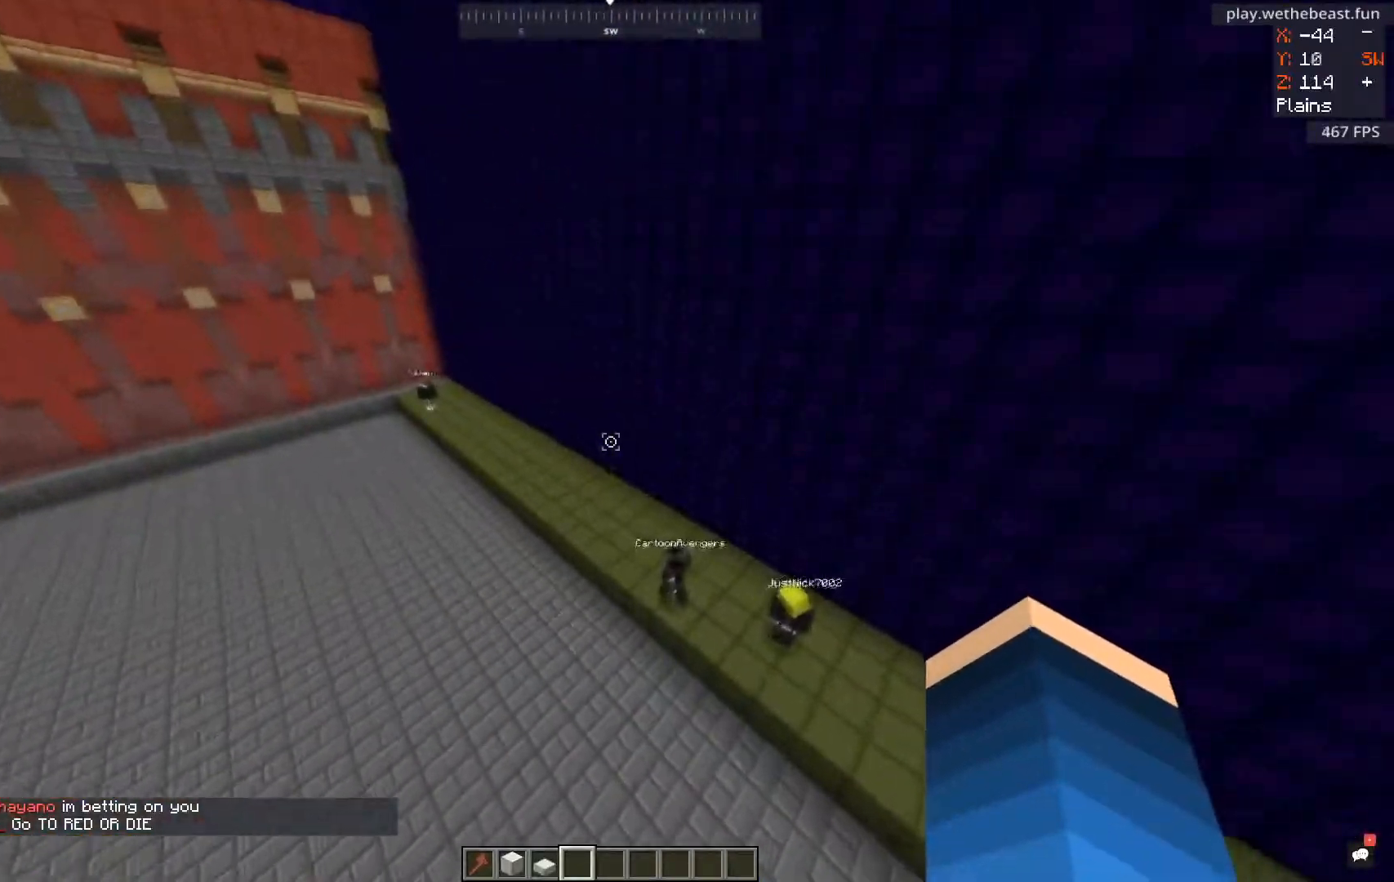
{"keys": ["space"], "mouse": [], "events": [[16, "d", "up"], [100, "space", "down"], [167, "w", "up"], [367, "space", "up"], [400, "space", "down"]]}
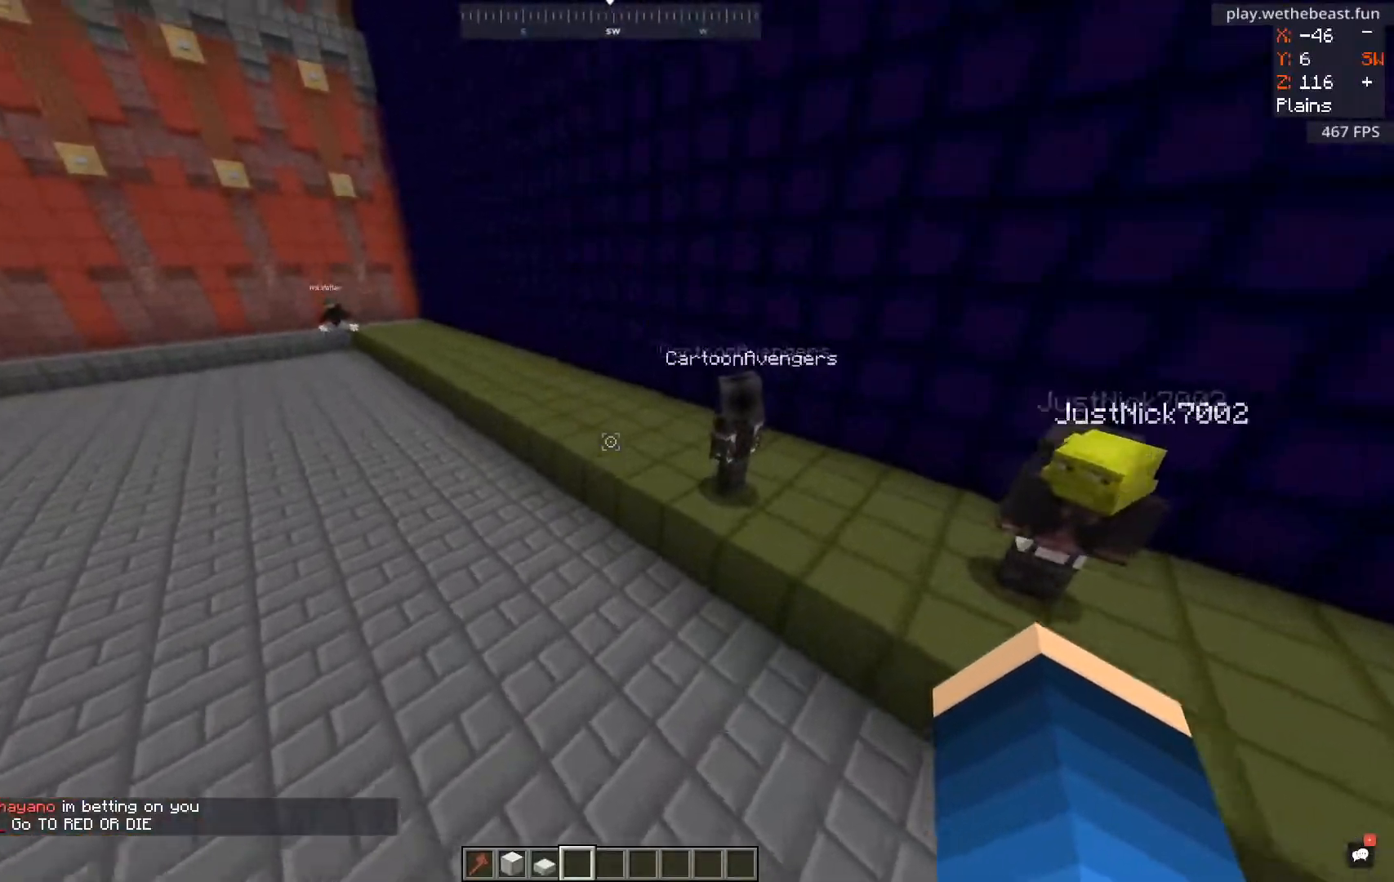
{"keys": [], "mouse": [], "events": [[100, "s", "down"], [317, "space", "up"], [334, "s", "up"]]}
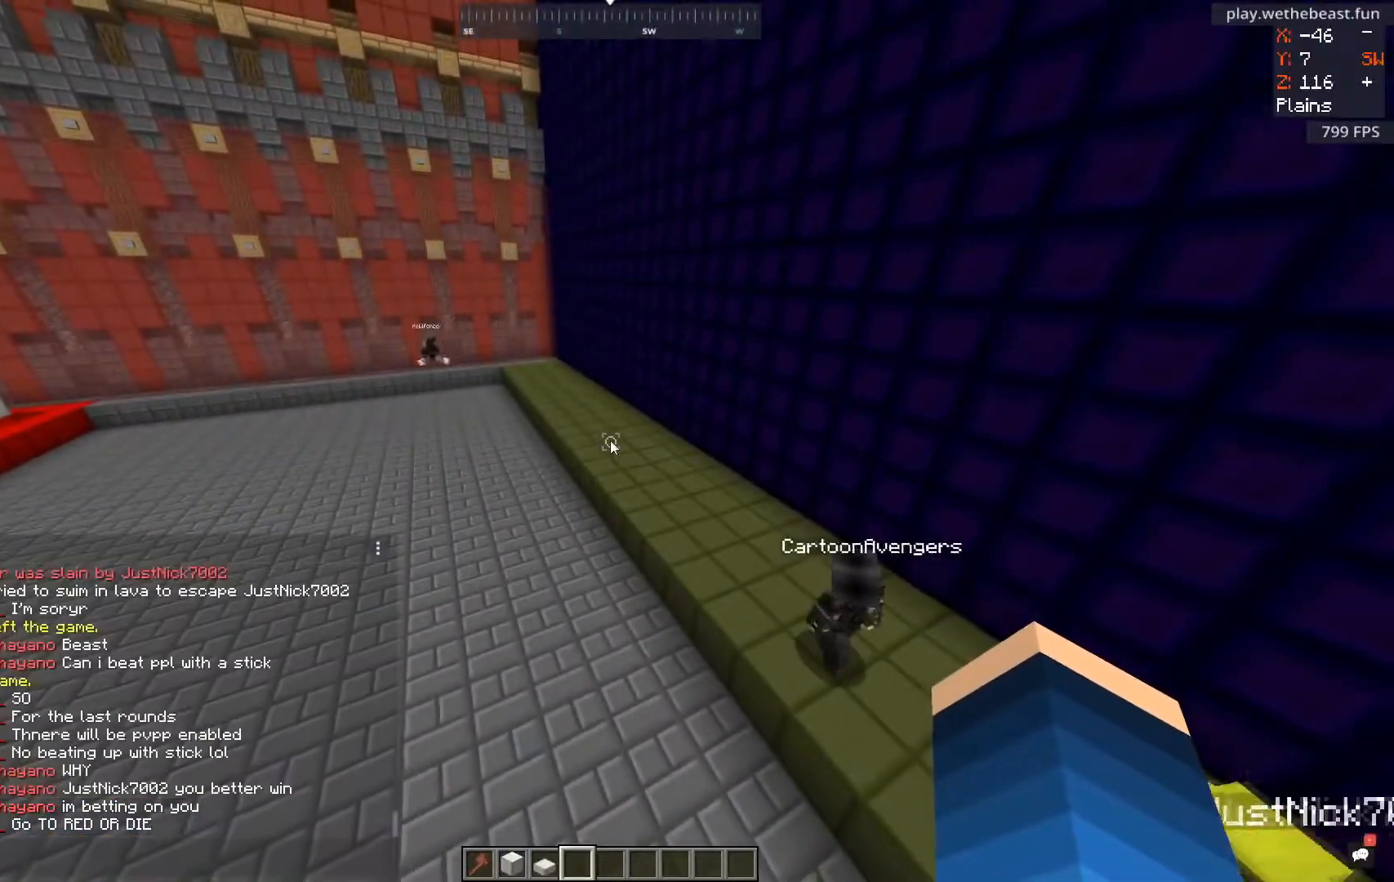
{"keys": [], "mouse": [], "events": []}
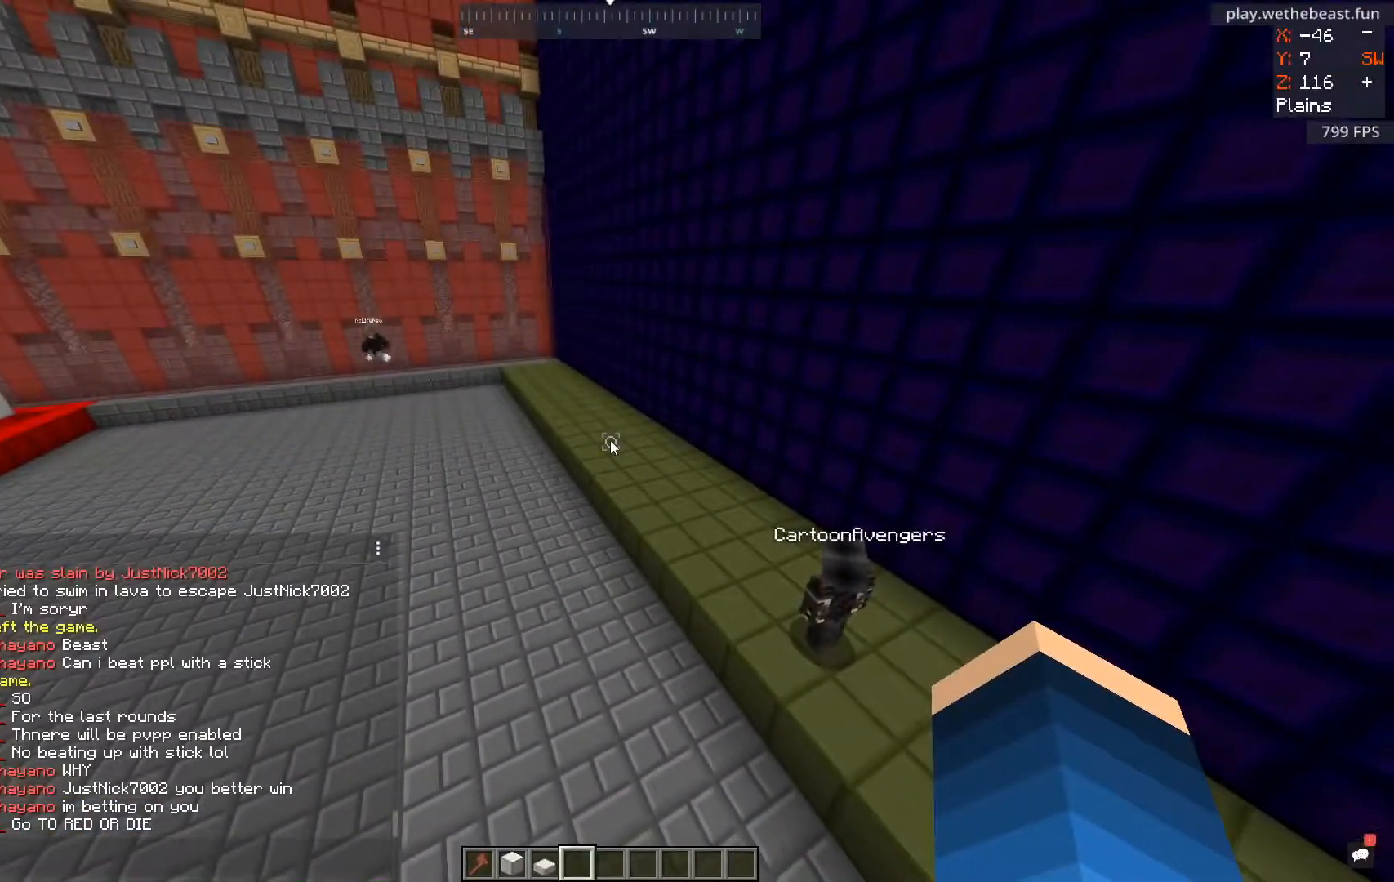
{"keys": [], "mouse": [], "events": []}
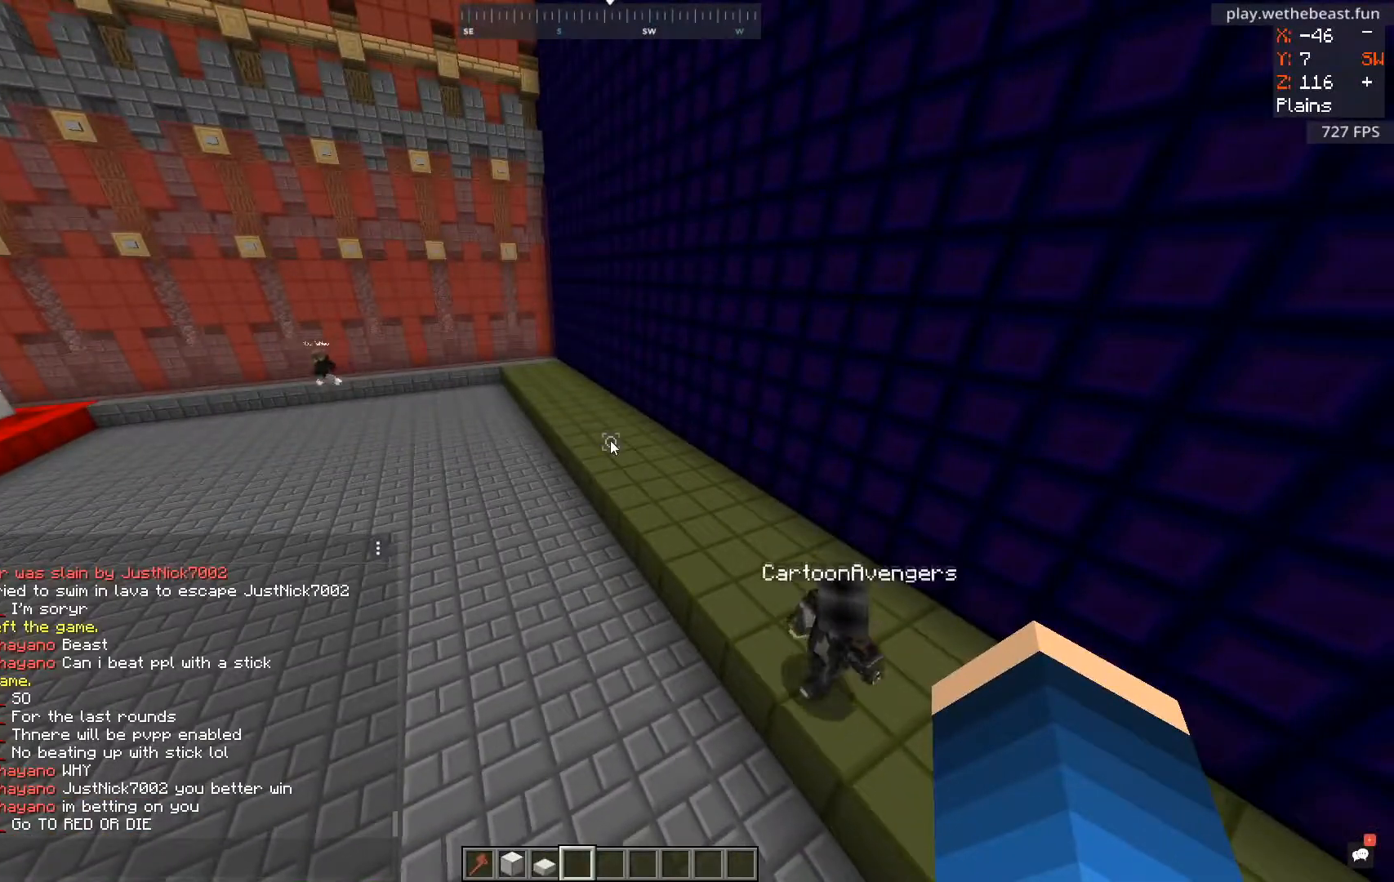
{"keys": ["a"], "mouse": [], "events": [[500, "a", "down"]]}
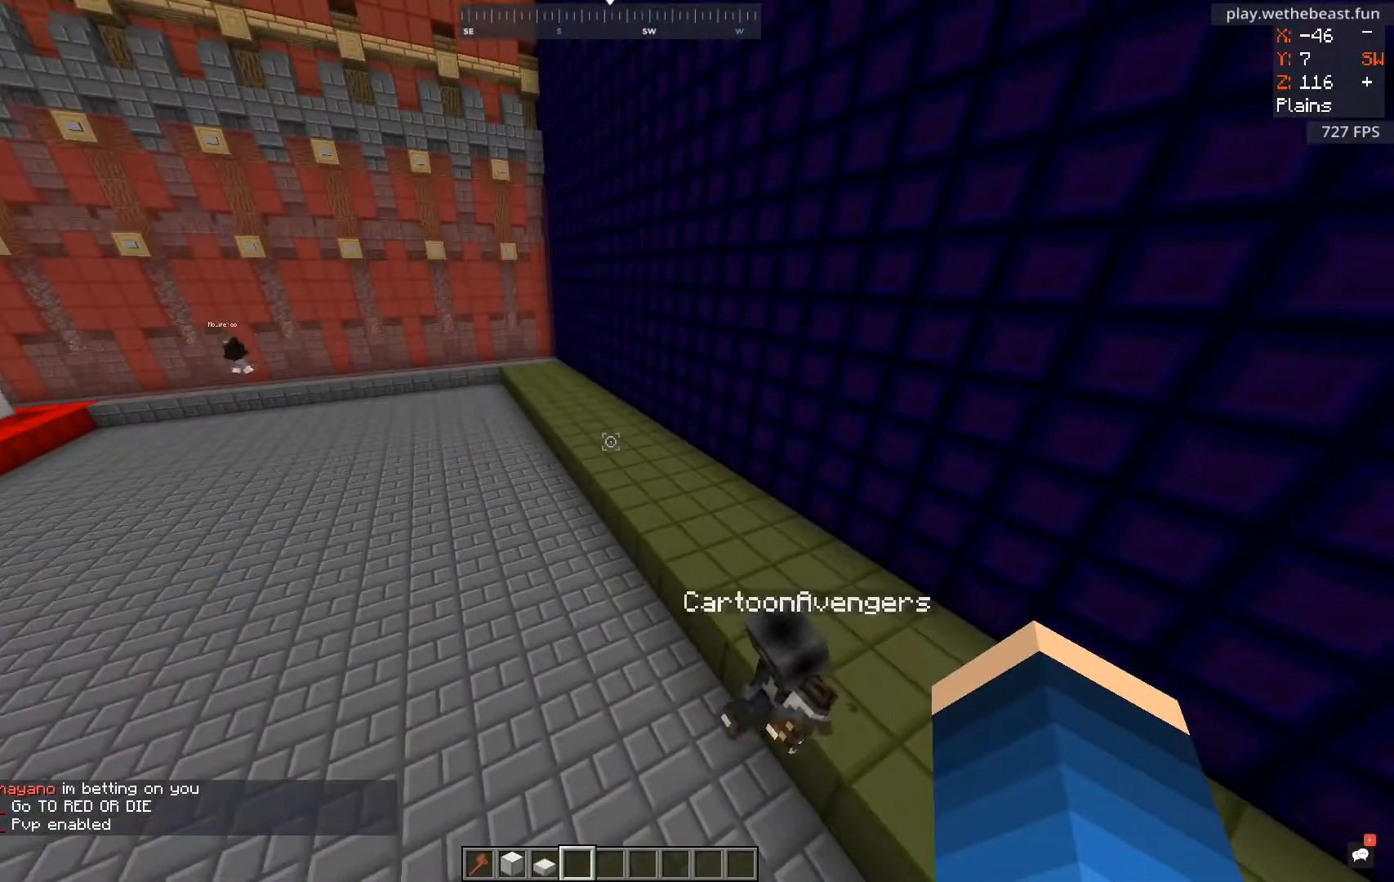
{"keys": ["a", "s"], "mouse": [], "events": [[501, "s", "down"]]}
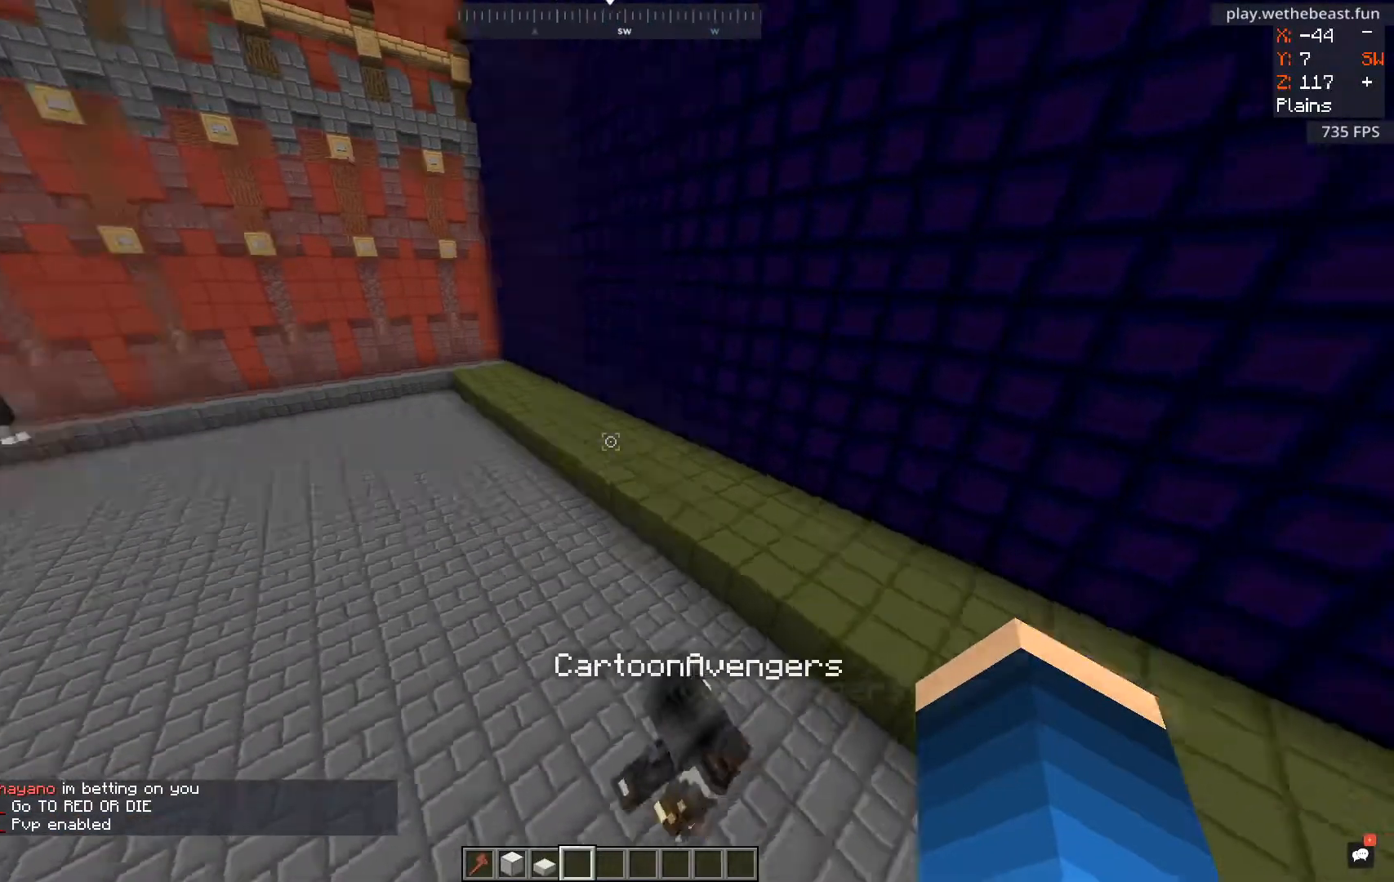
{"keys": ["a", "w"], "mouse": ["left"], "events": [[300, "mouse_left", "down"], [467, "s", "up"], [500, "w", "down"]]}
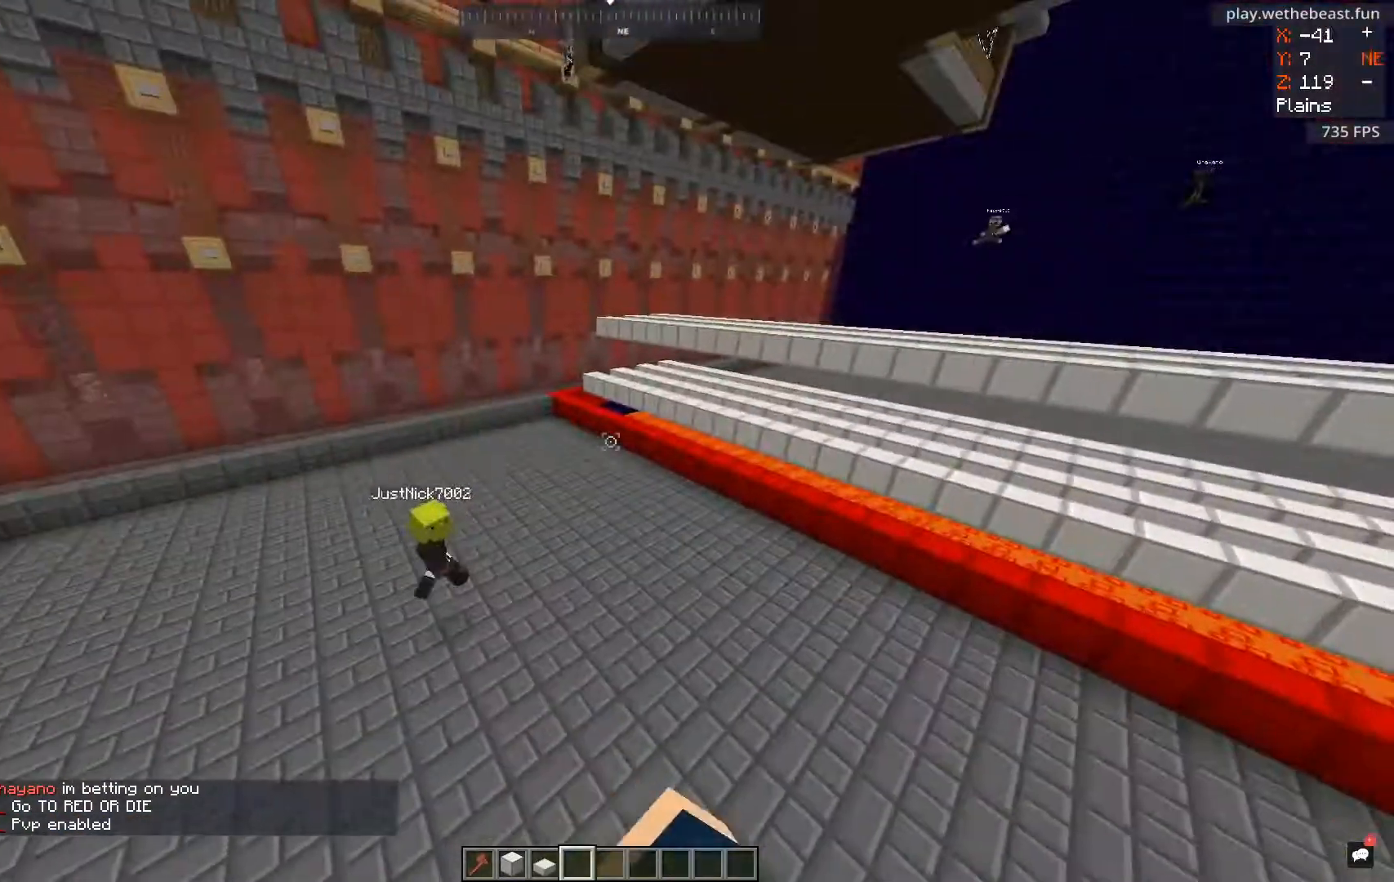
{"keys": [], "mouse": [], "events": [[167, "mouse_left", "up"], [367, "a", "up"], [417, "w", "up"]]}
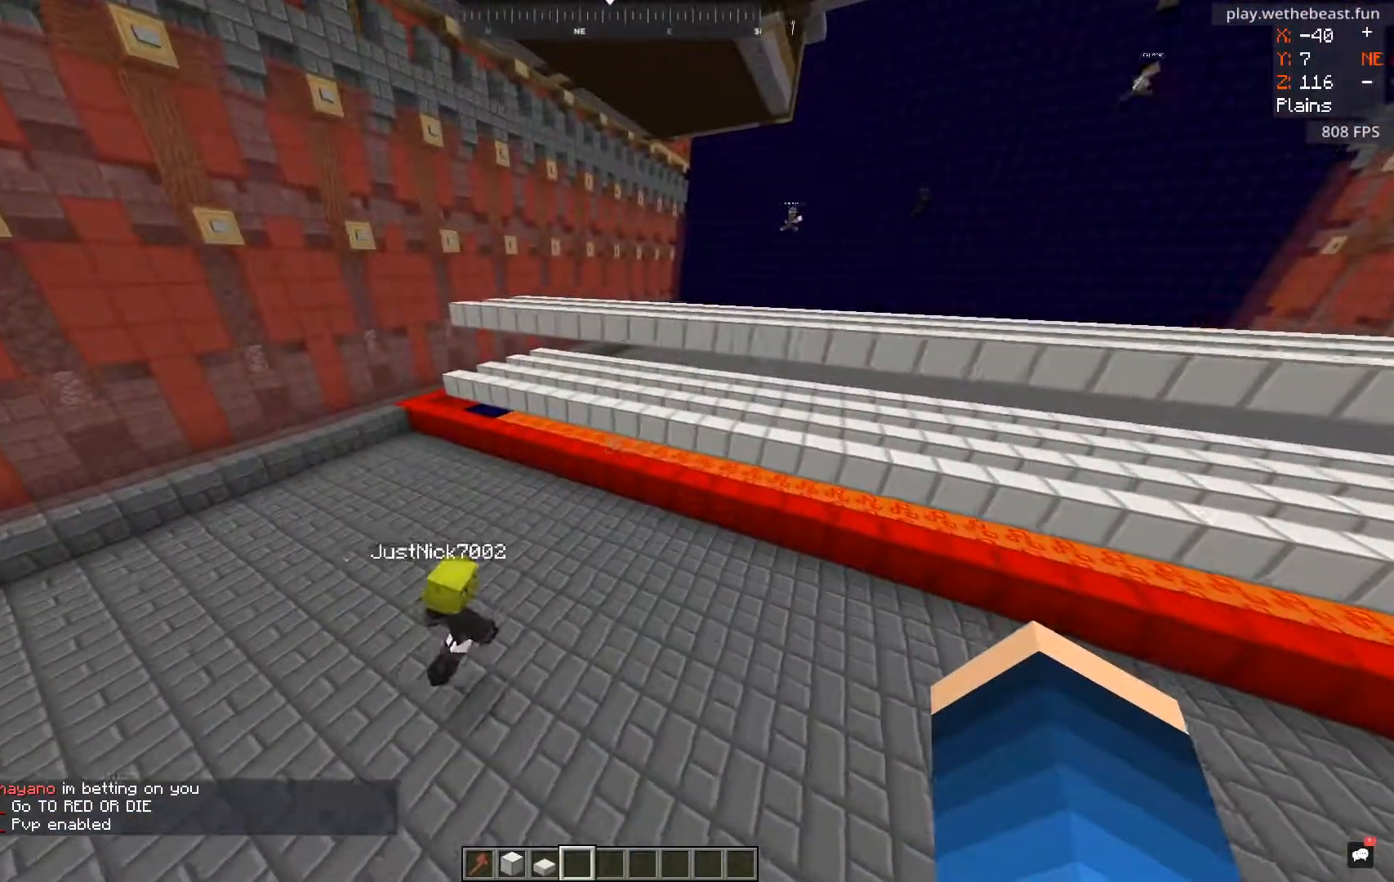
{"keys": ["a", "w"], "mouse": [], "events": [[100, "a", "down"], [100, "s", "down"], [267, "s", "up"], [300, "w", "down"]]}
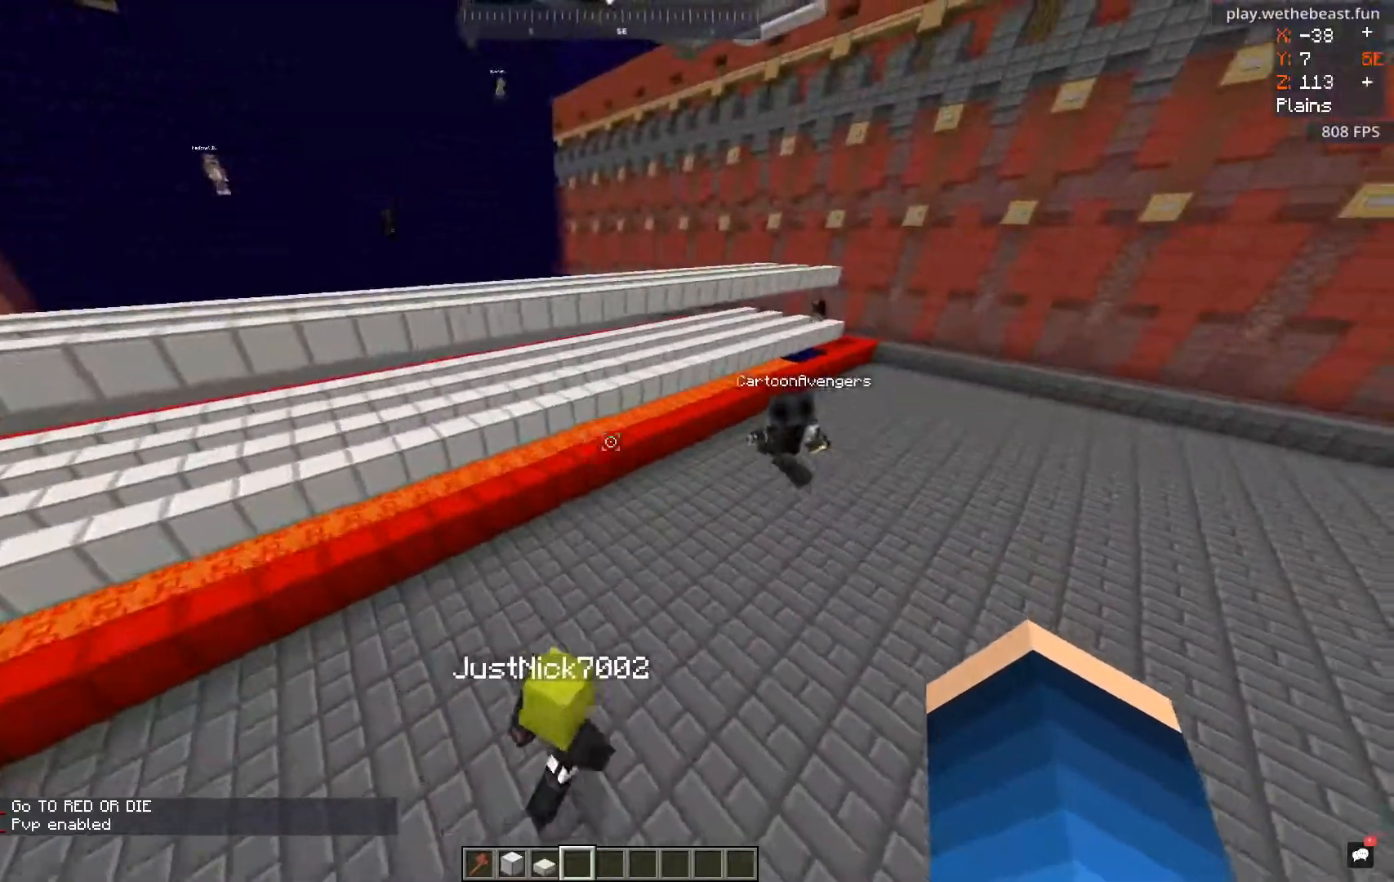
{"keys": [], "mouse": [], "events": [[417, "w", "up"], [501, "a", "up"]]}
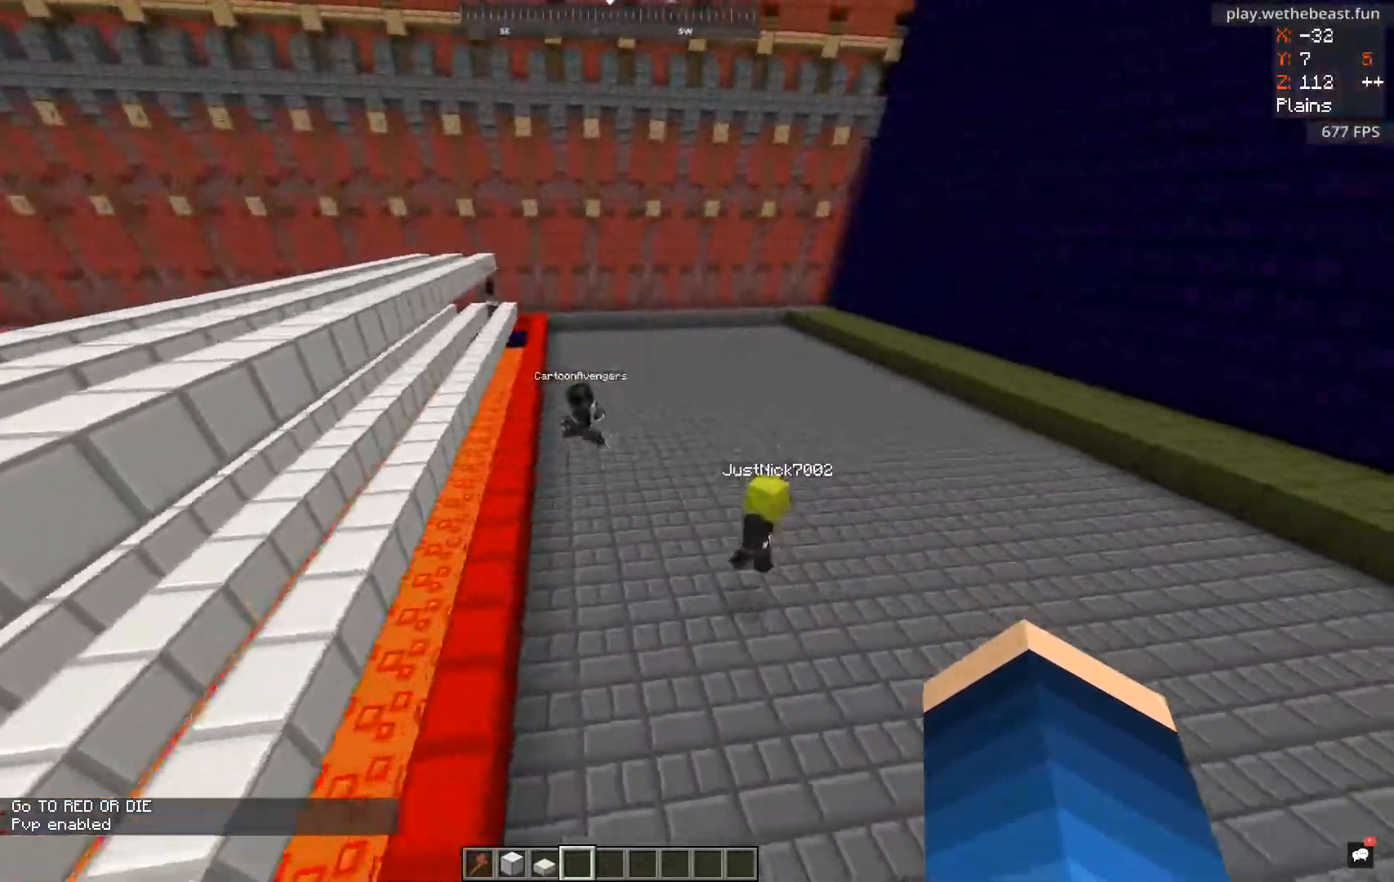
{"keys": [], "mouse": [], "events": [[100, "w", "down"], [467, "w", "up"]]}
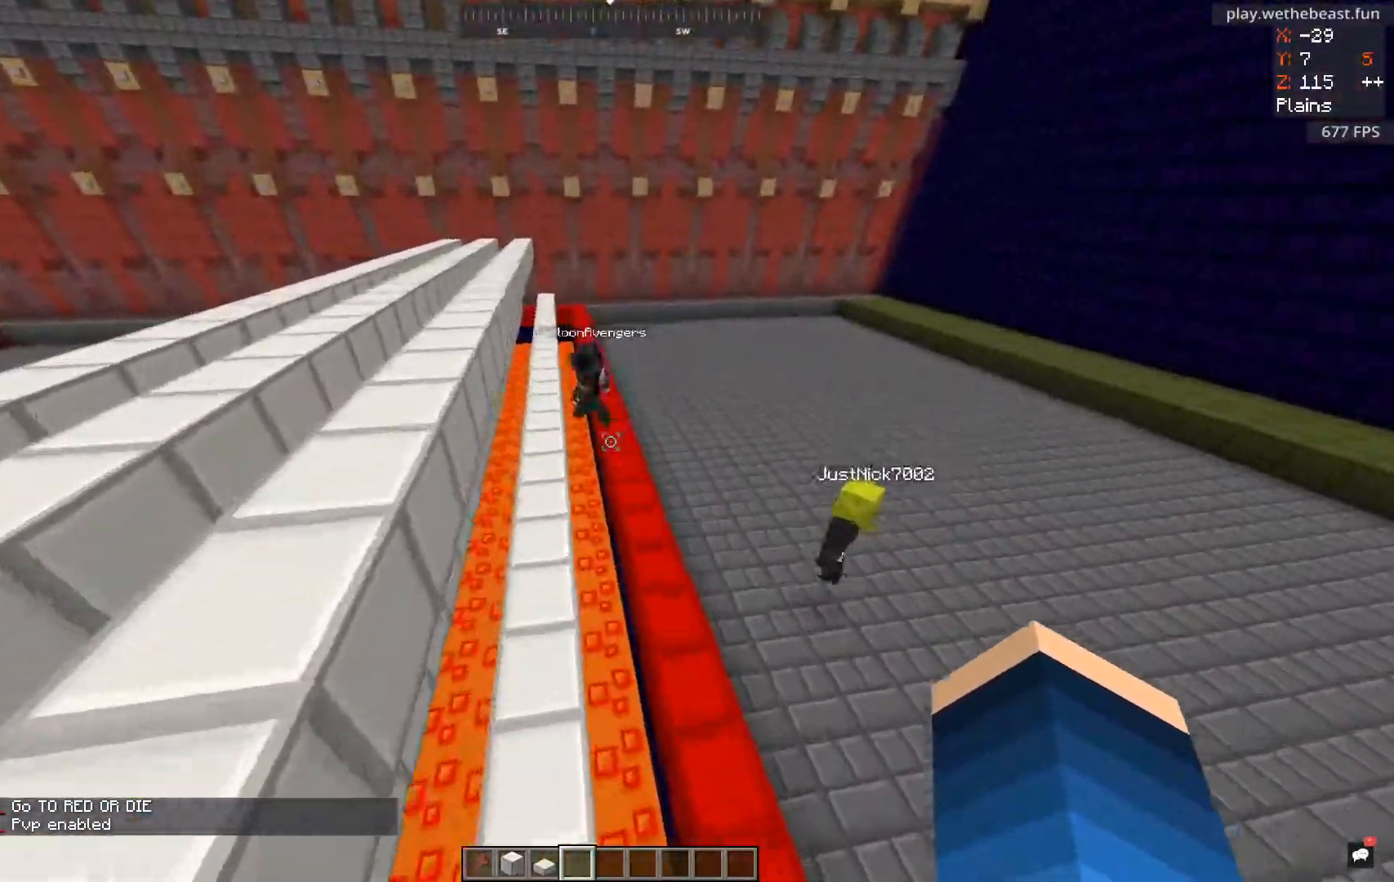
{"keys": ["d"], "mouse": [], "events": [[50, "d", "down"]]}
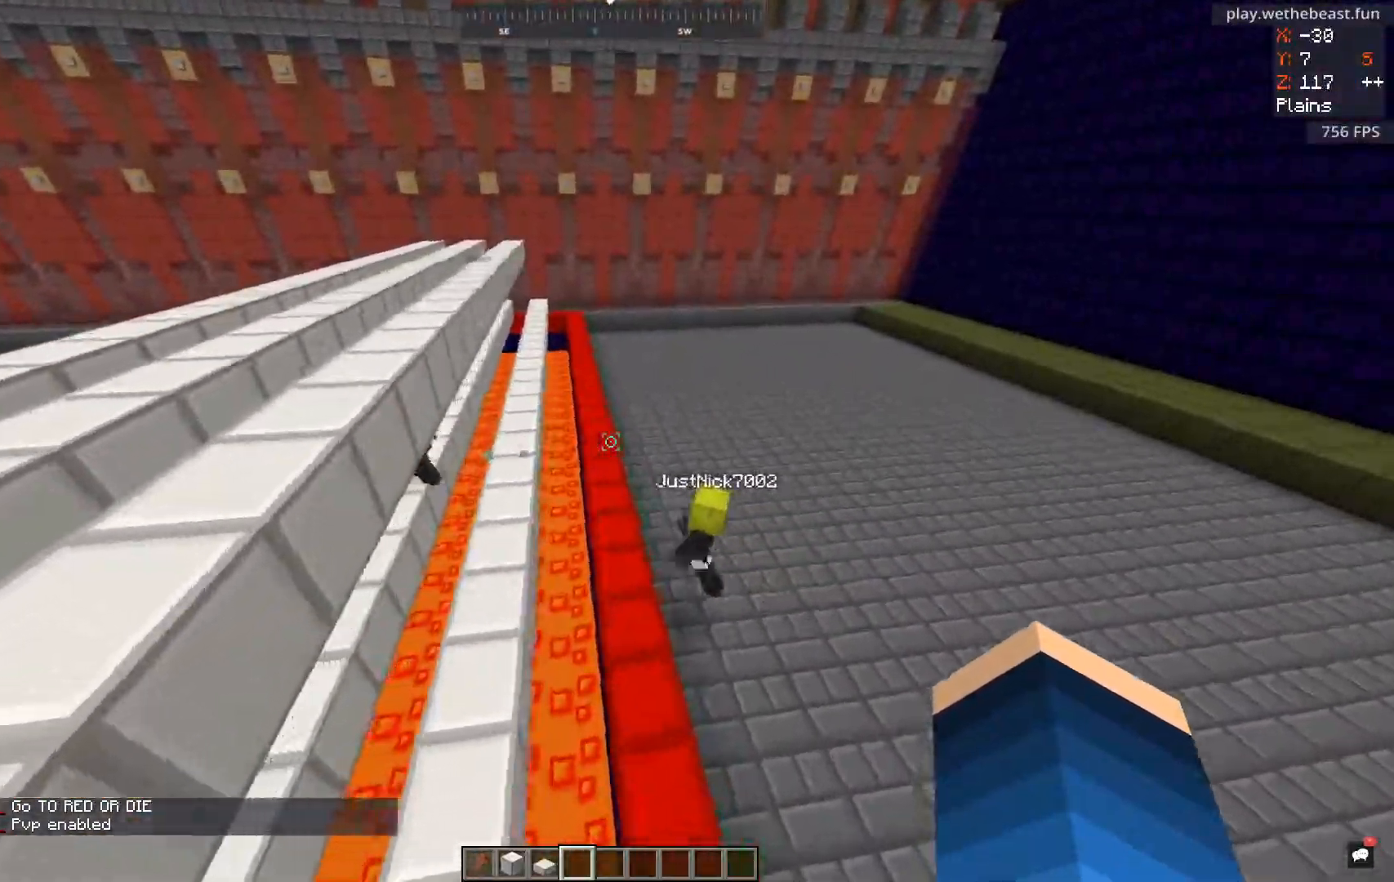
{"keys": [], "mouse": [], "events": [[167, "d", "up"]]}
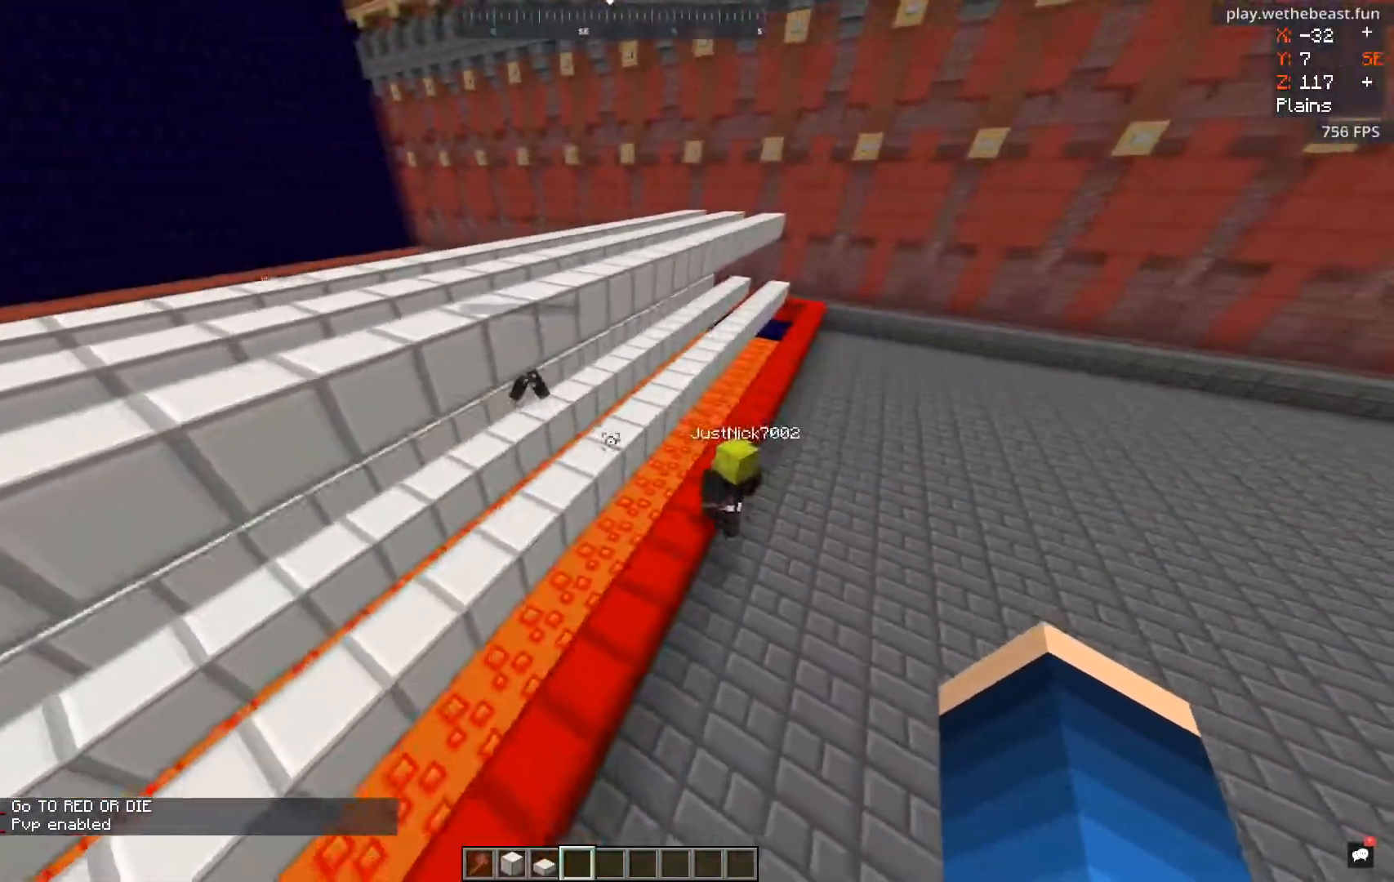
{"keys": [], "mouse": [], "events": []}
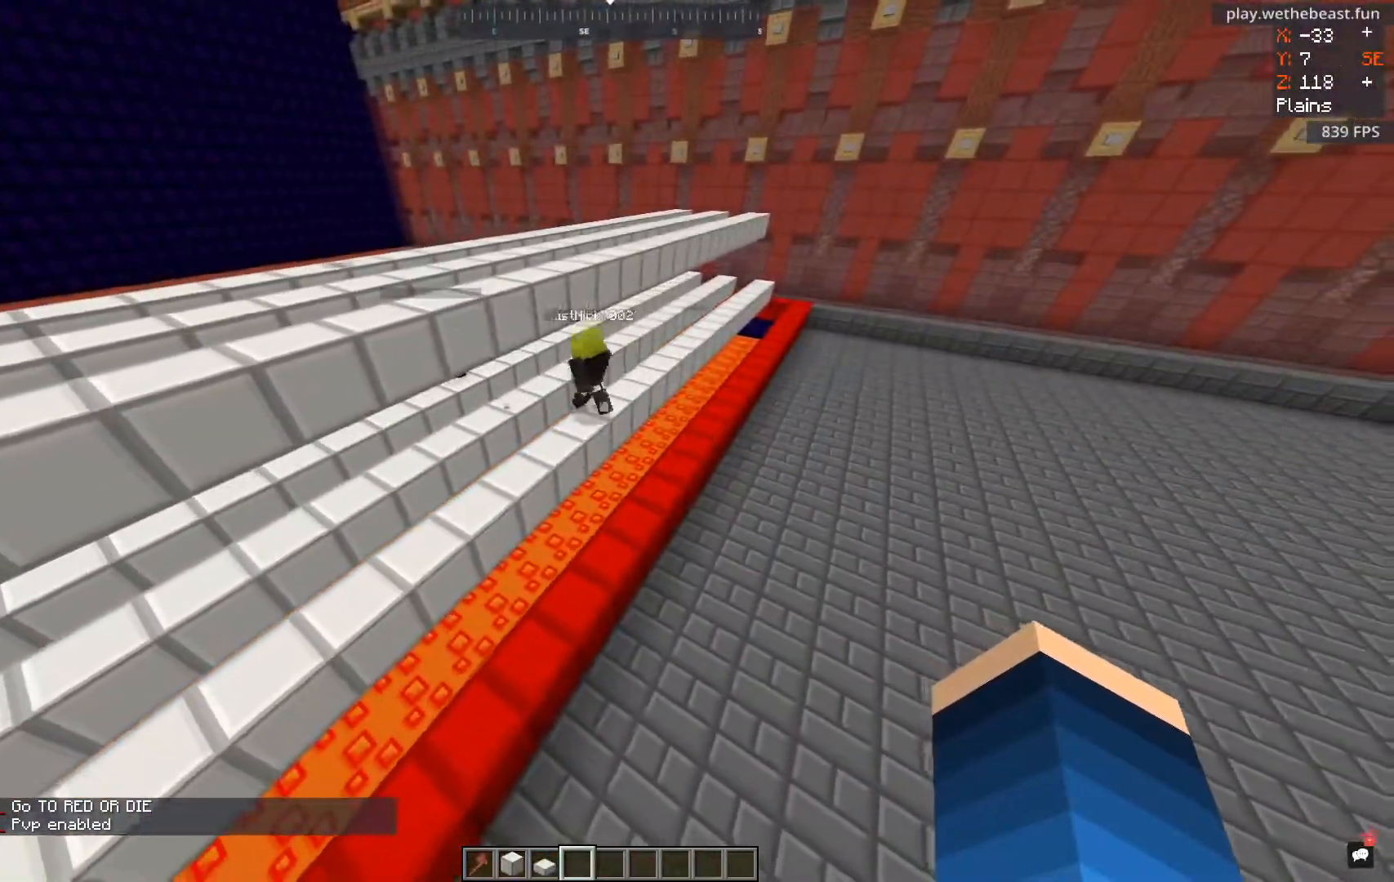
{"keys": ["a", "w"], "mouse": [], "events": [[233, "w", "down"], [484, "a", "down"]]}
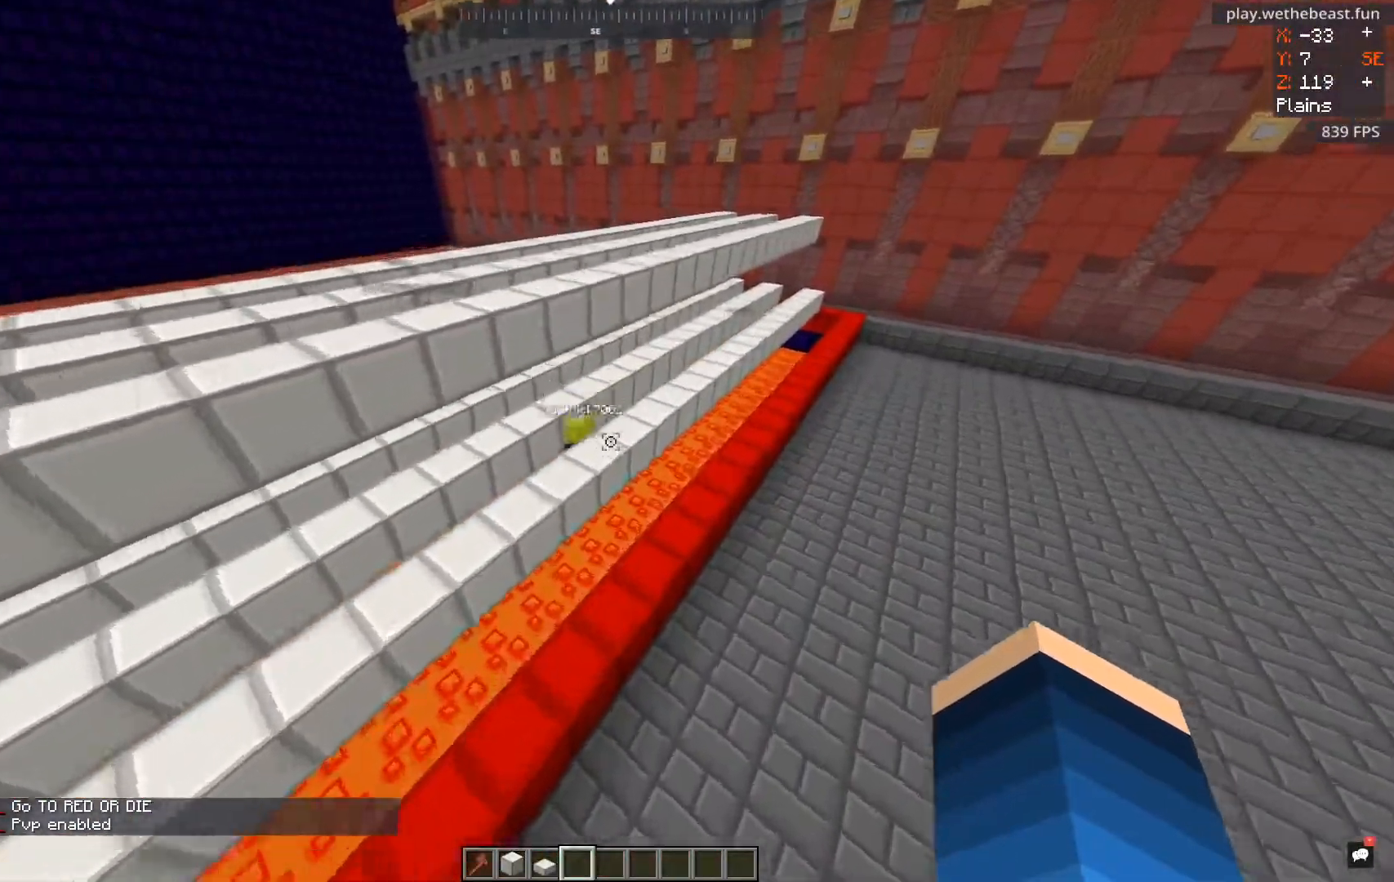
{"keys": ["a", "w"], "mouse": [], "events": [[150, "space", "down"], [467, "space", "up"]]}
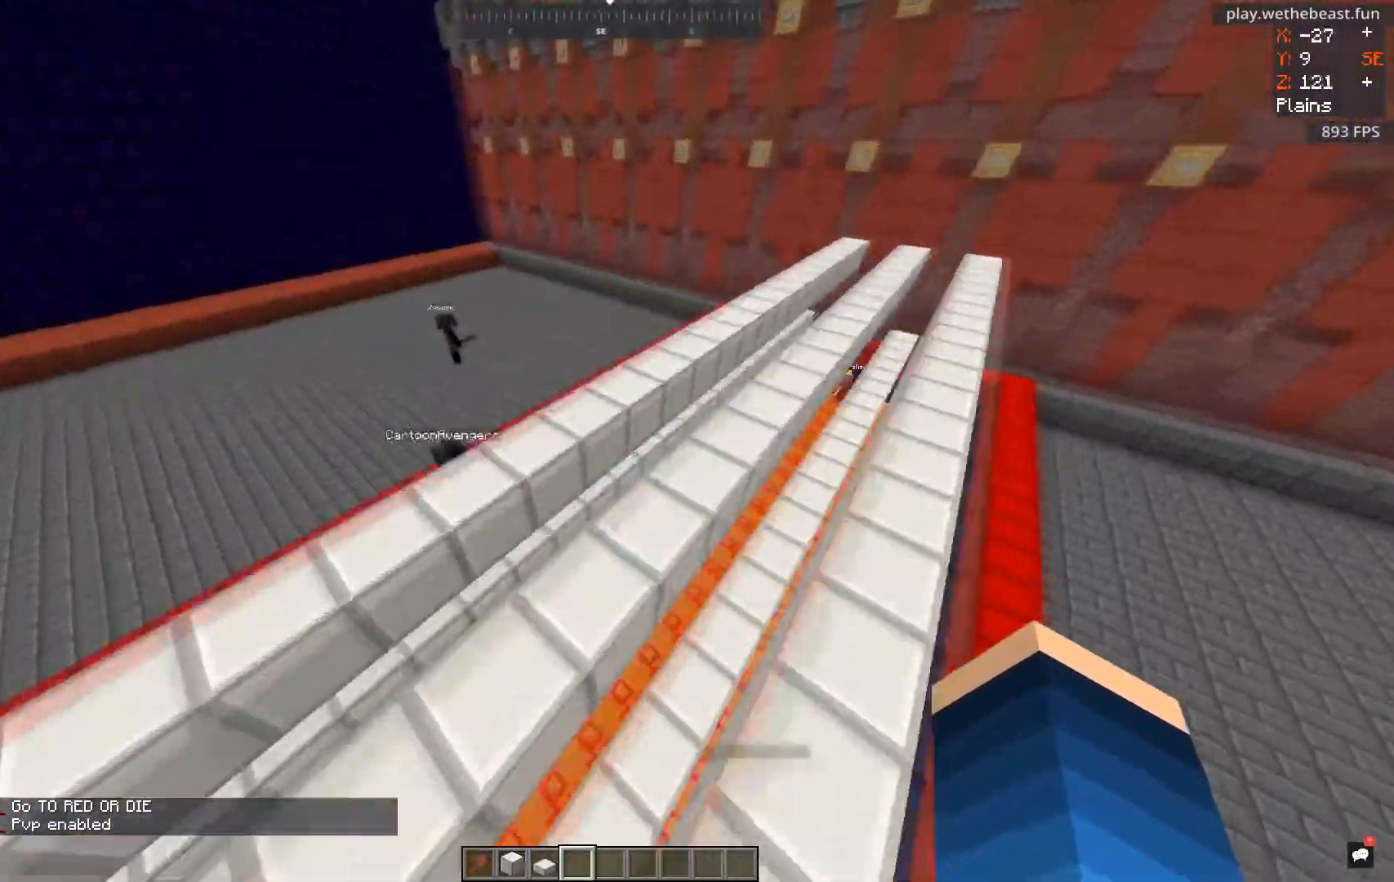
{"keys": ["a"], "mouse": [], "events": [[417, "w", "up"]]}
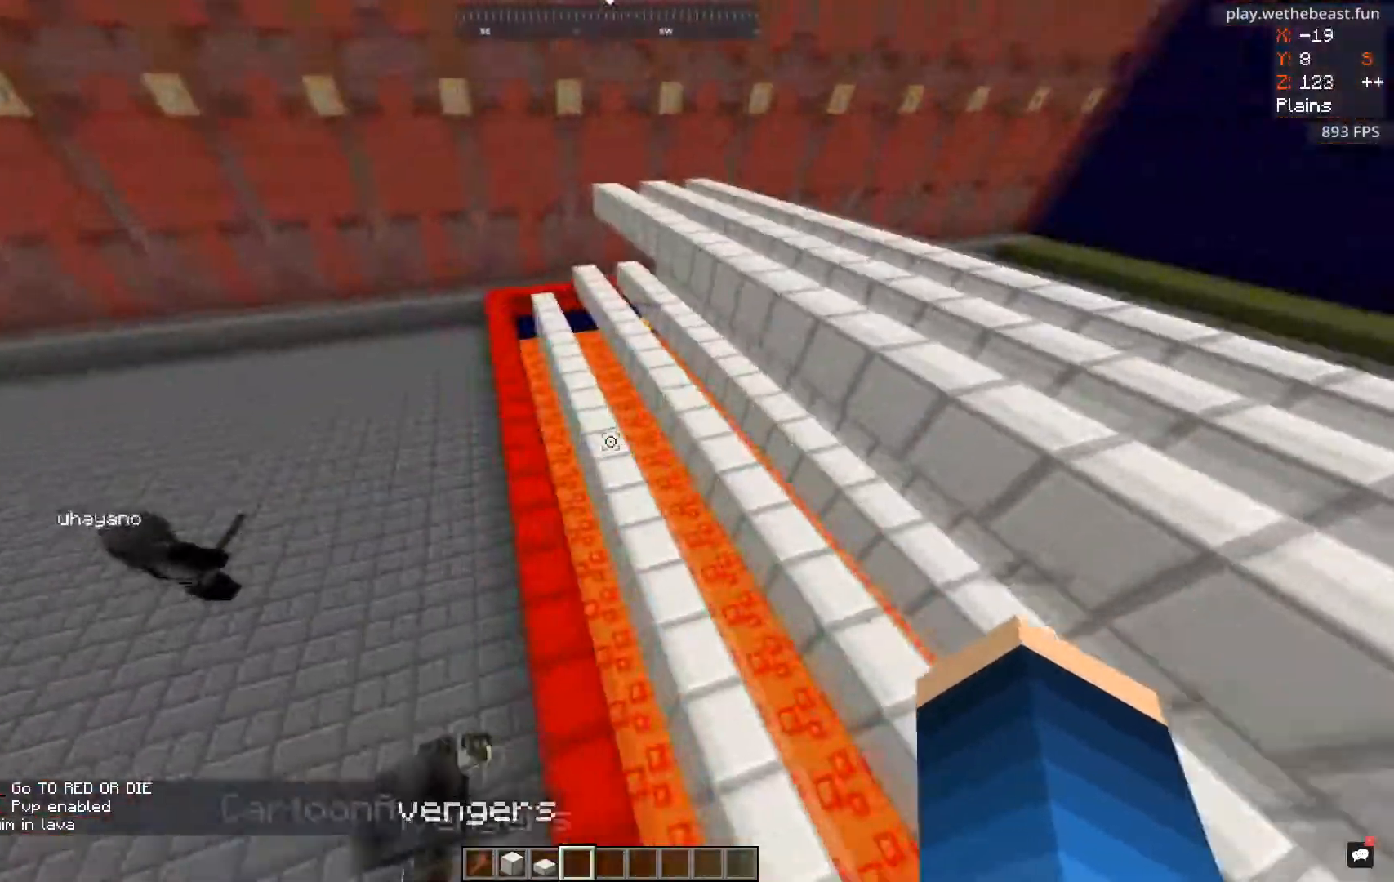
{"keys": ["a", "s"], "mouse": [], "events": [[34, "w", "down"], [401, "w", "up"], [434, "s", "down"]]}